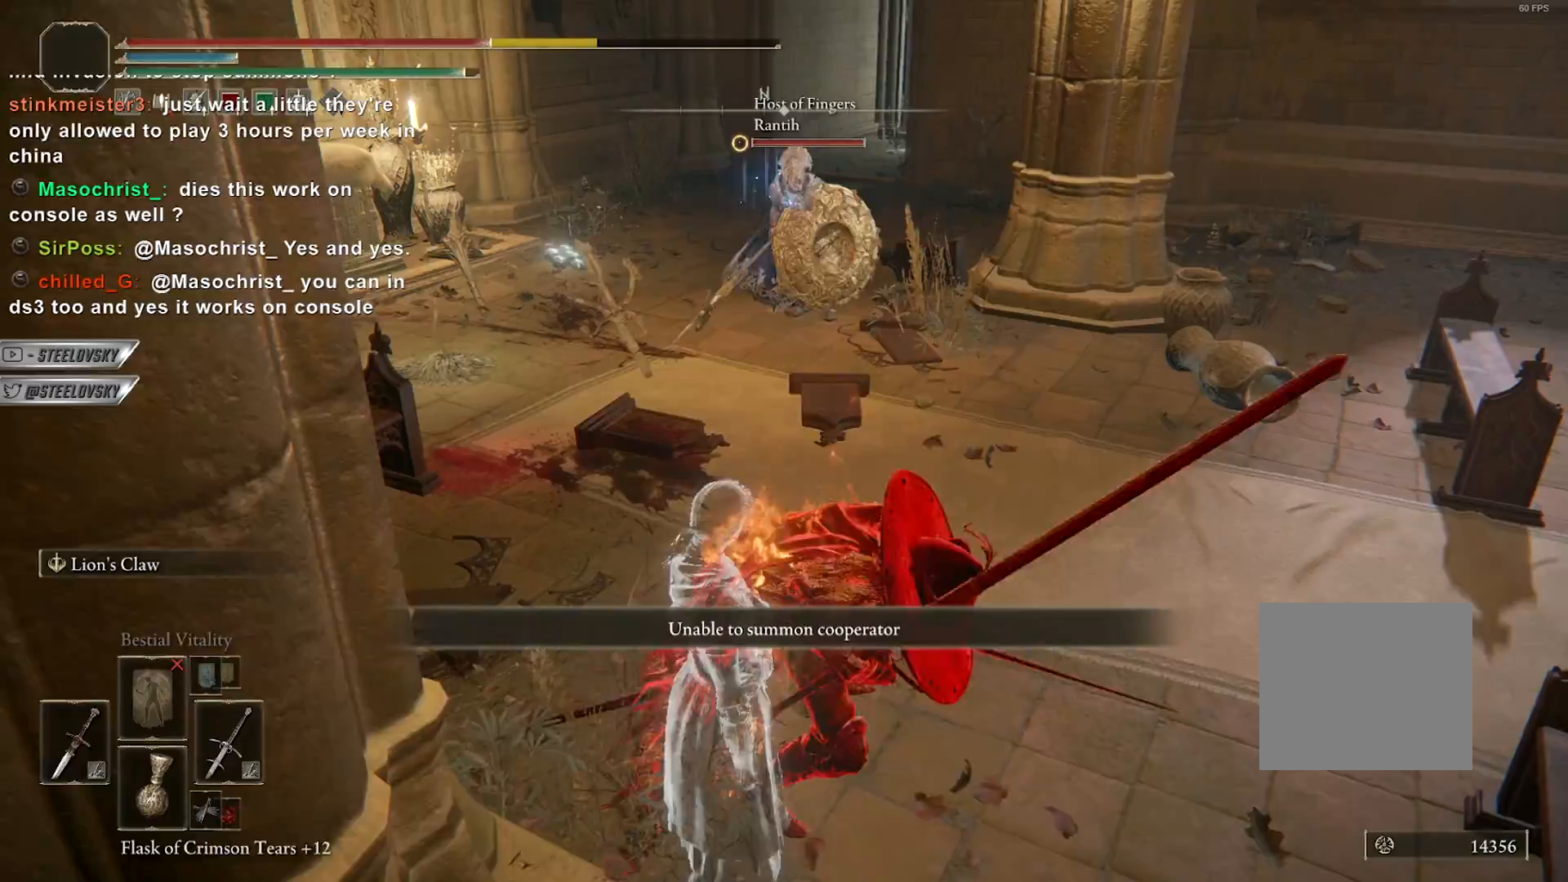
Gameplay with a controller (PlayStation layout); each line is a JSON object with the inputs held at the frame after it. "events" lists button and stick changes between this image and that frame as [ms after this image, input, new state], when the widget could be followed in between. Not read: L3 START.
{"buttons": [], "left_stick": "down-right", "right_stick": "center", "events": [[17, "left_stick", "up-right"], [117, "R3", "down"], [233, "R3", "up"], [333, "left_stick", "down-right"], [483, "CIRCLE", "up"]]}
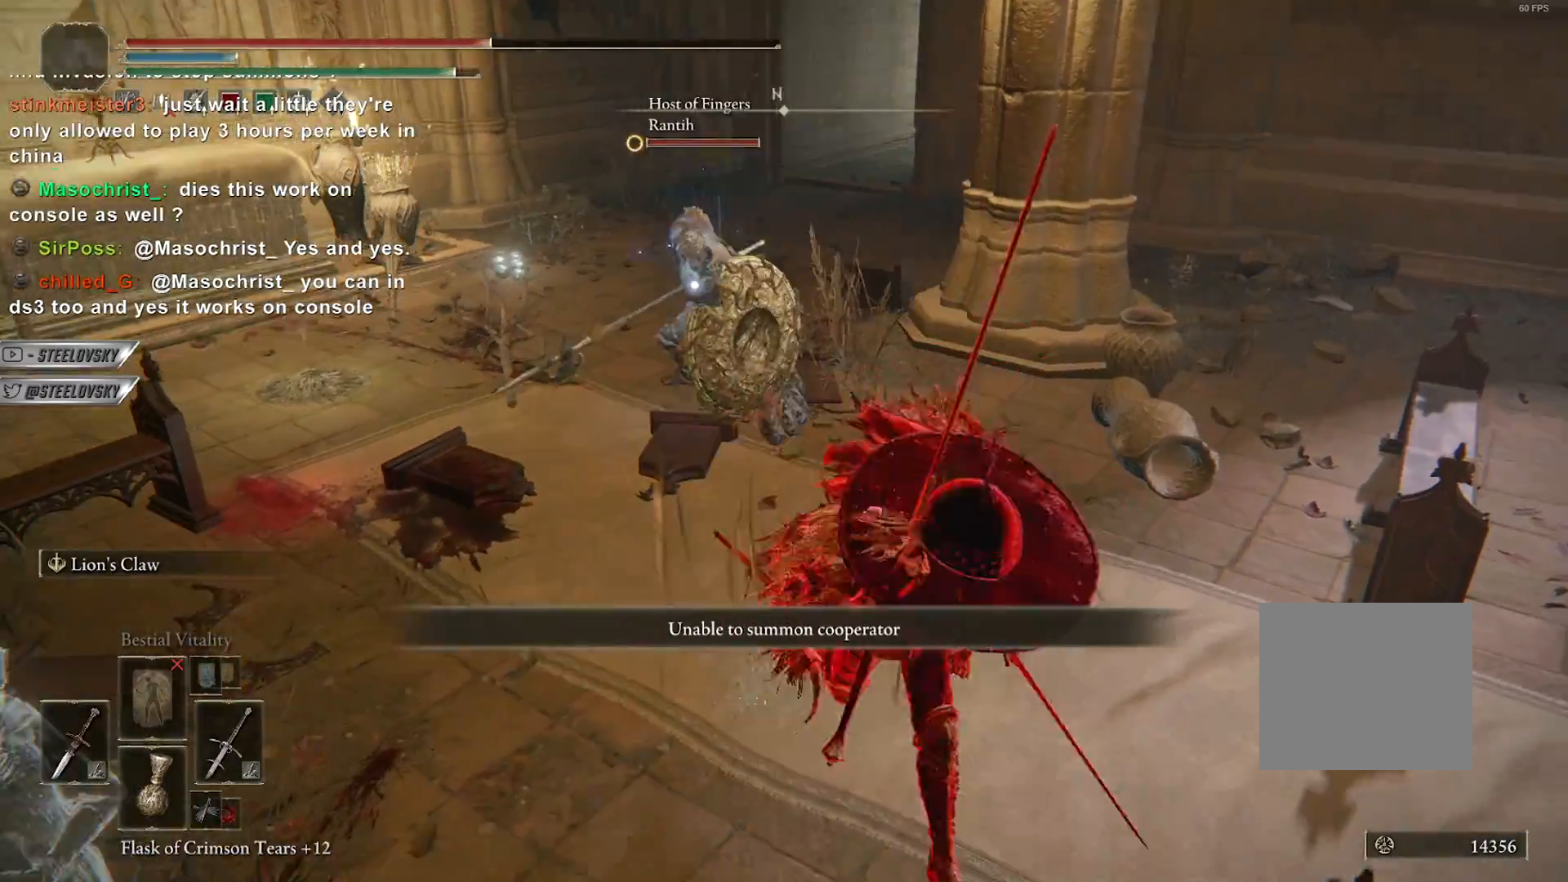
{"buttons": [], "left_stick": "up-right", "right_stick": "center", "events": [[67, "CIRCLE", "down"], [100, "left_stick", "up"], [133, "CIRCLE", "up"], [483, "left_stick", "up-right"]]}
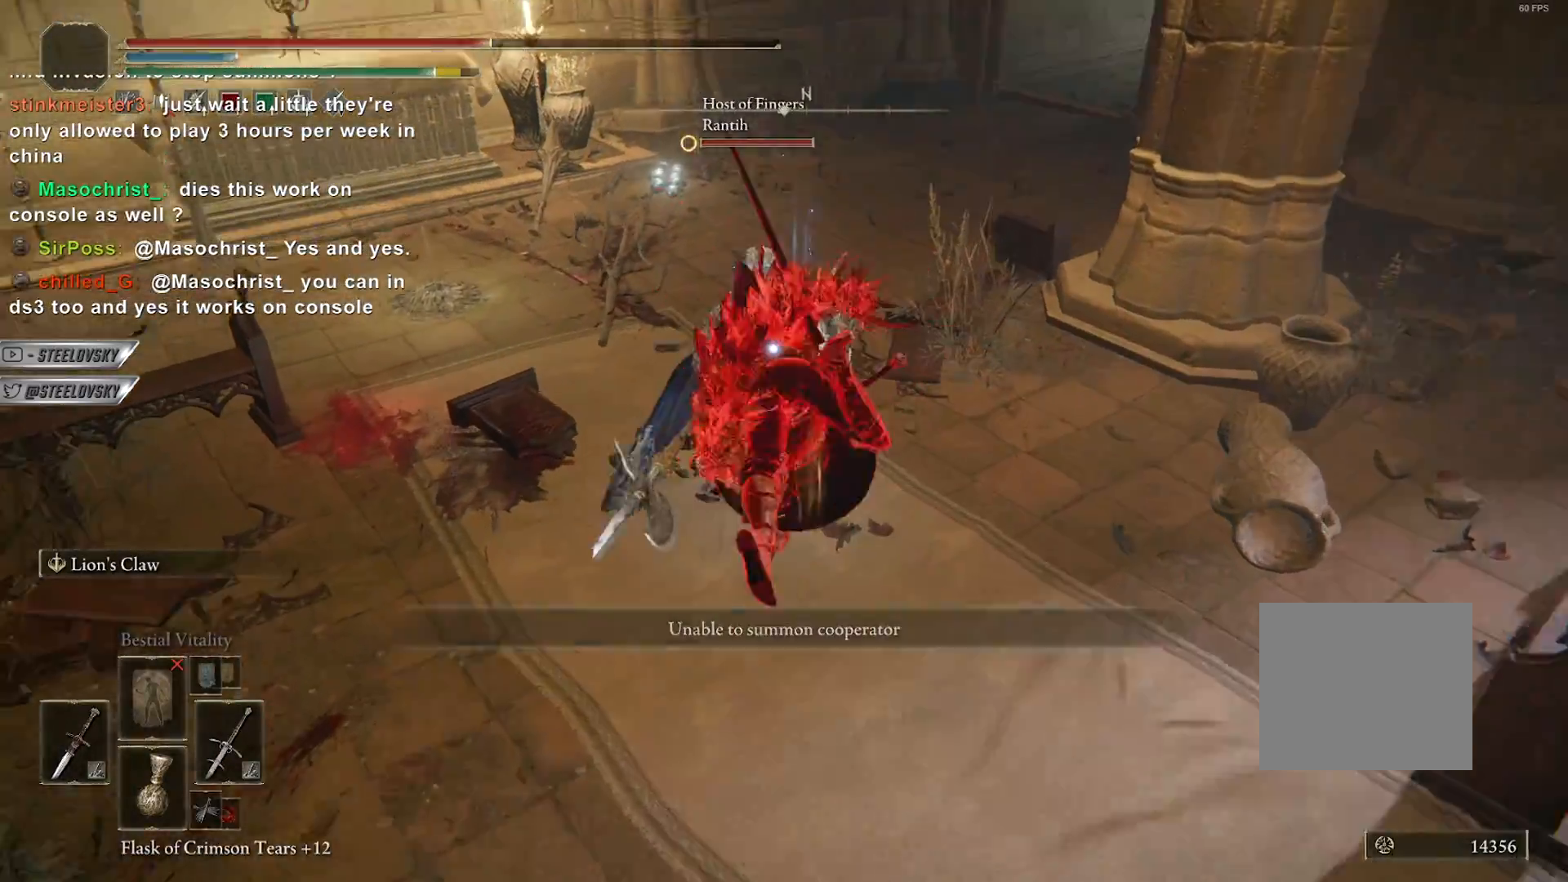
{"buttons": [], "left_stick": "up-right", "right_stick": "center", "events": [[333, "R3", "down"], [450, "R3", "up"]]}
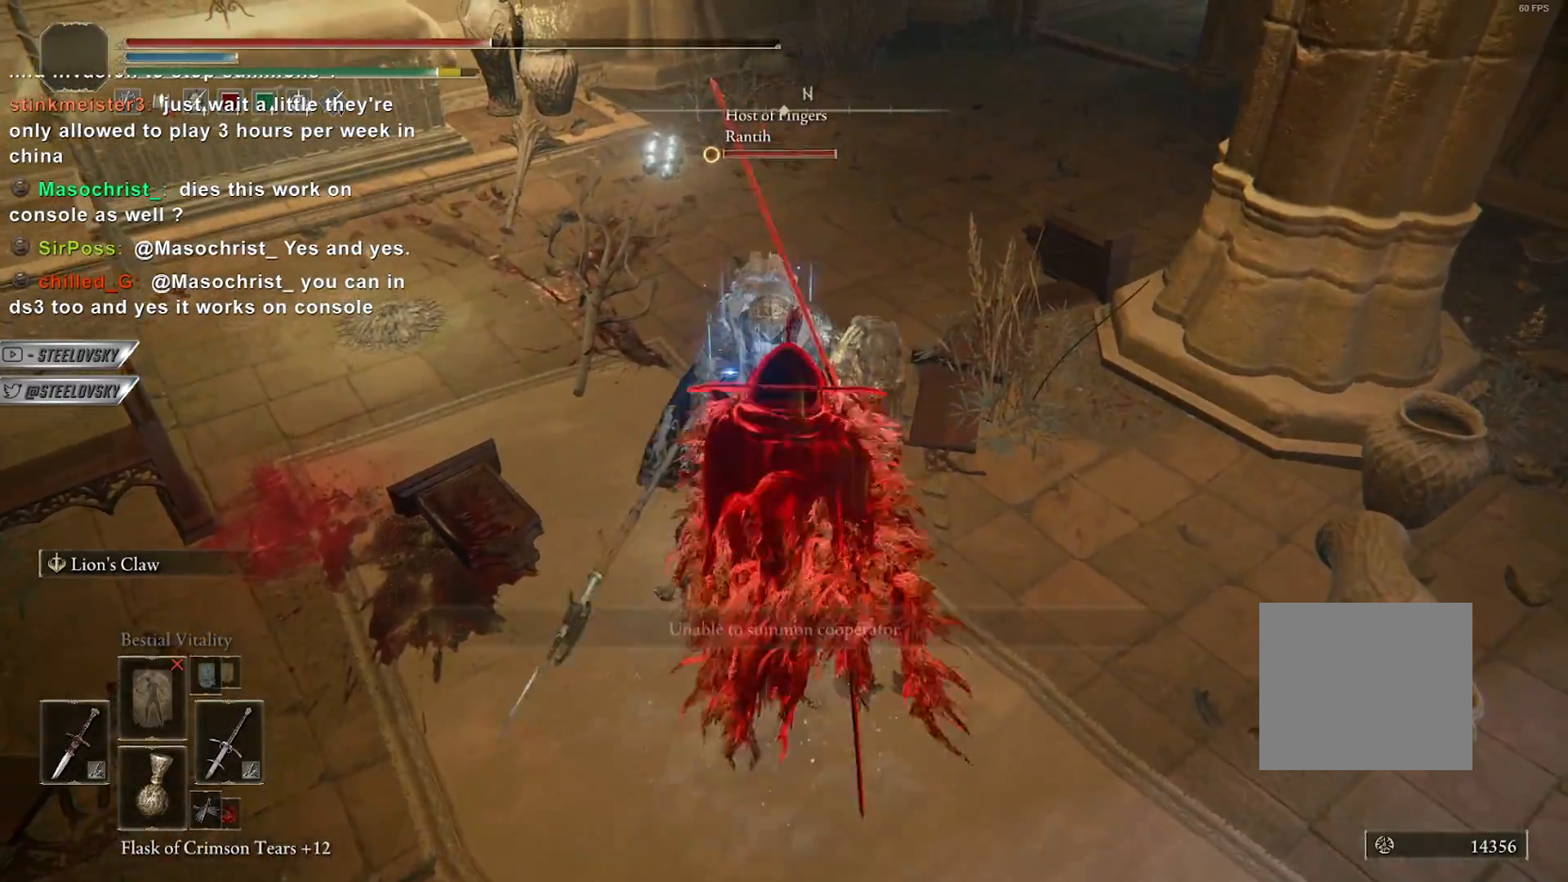
{"buttons": [], "left_stick": "up-left", "right_stick": "center", "events": [[467, "left_stick", "up-left"]]}
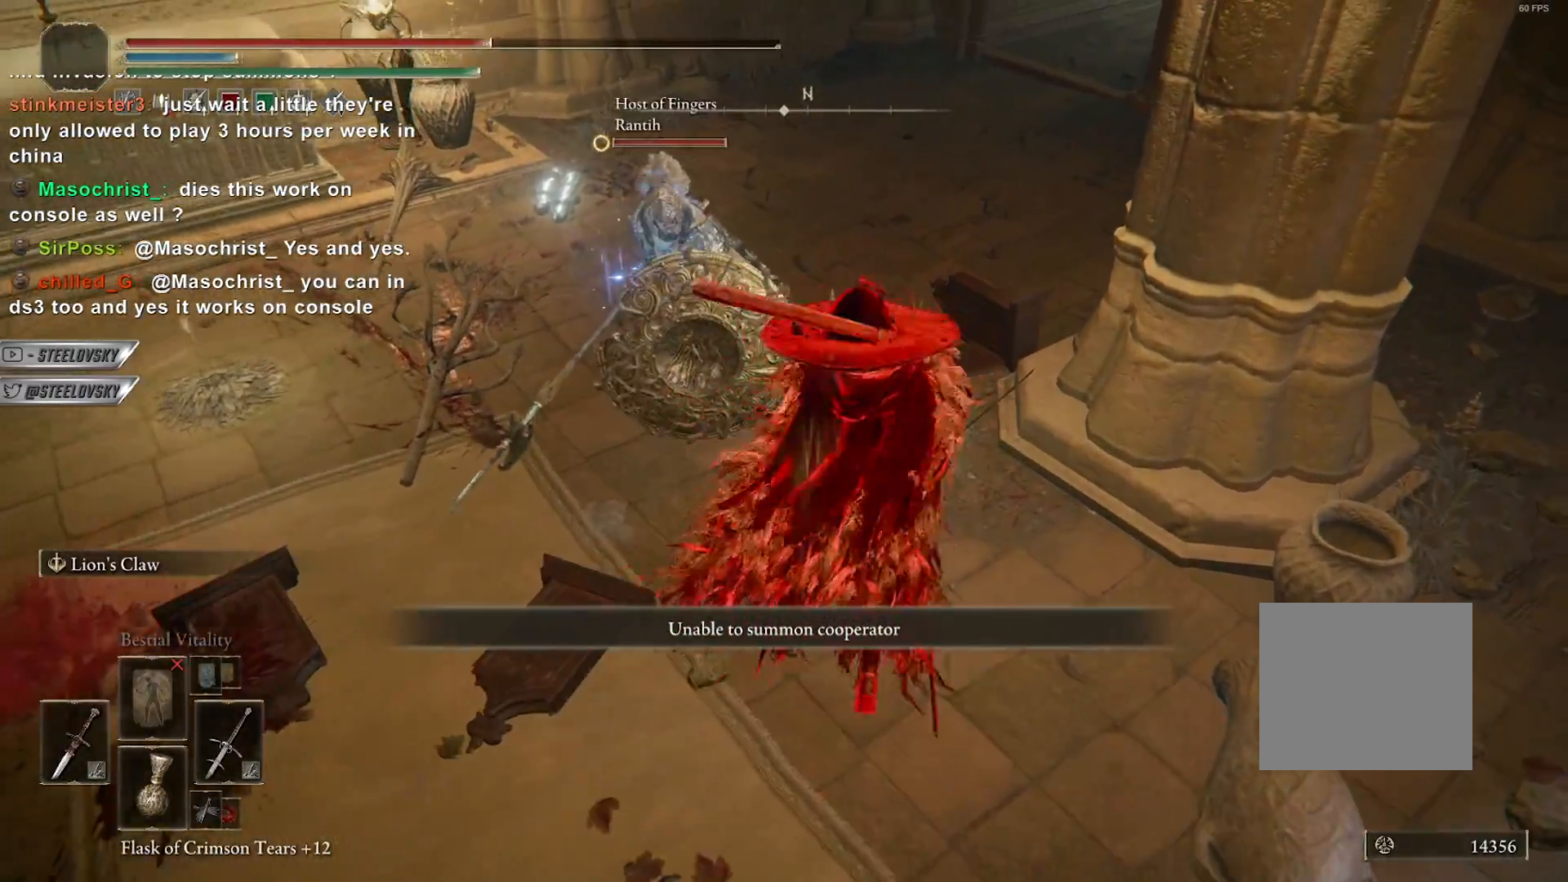
{"buttons": [], "left_stick": "center", "right_stick": "center", "events": [[17, "CIRCLE", "down"], [50, "left_stick", "down-left"], [167, "left_stick", "down"], [400, "CIRCLE", "up"], [400, "left_stick", "center"]]}
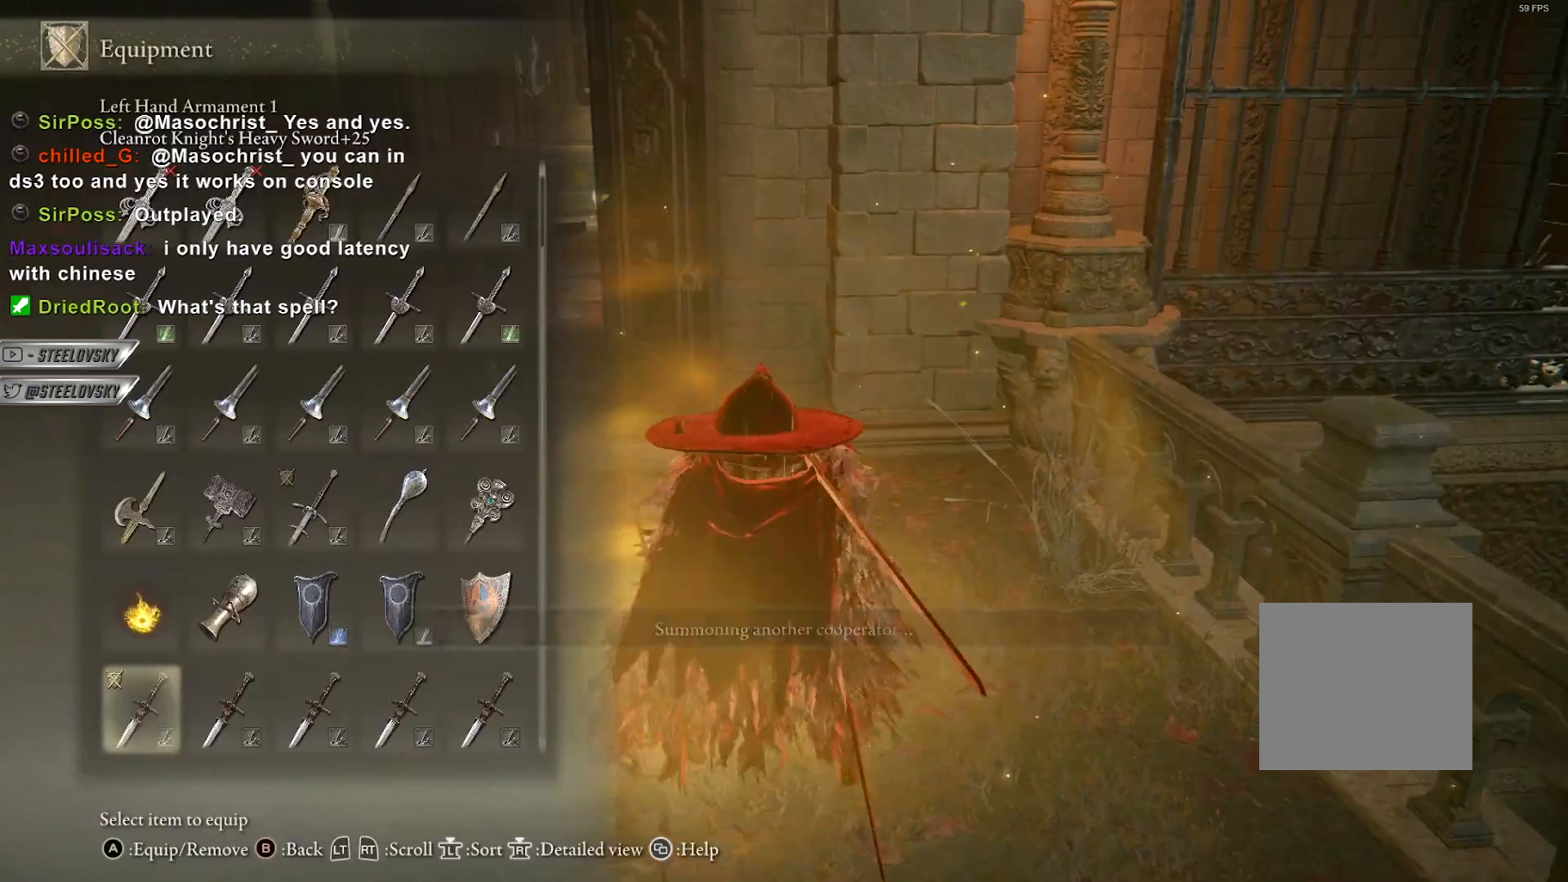
{"buttons": [], "left_stick": "center", "right_stick": "center", "events": [[50, "CIRCLE", "down"], [150, "CIRCLE", "up"]]}
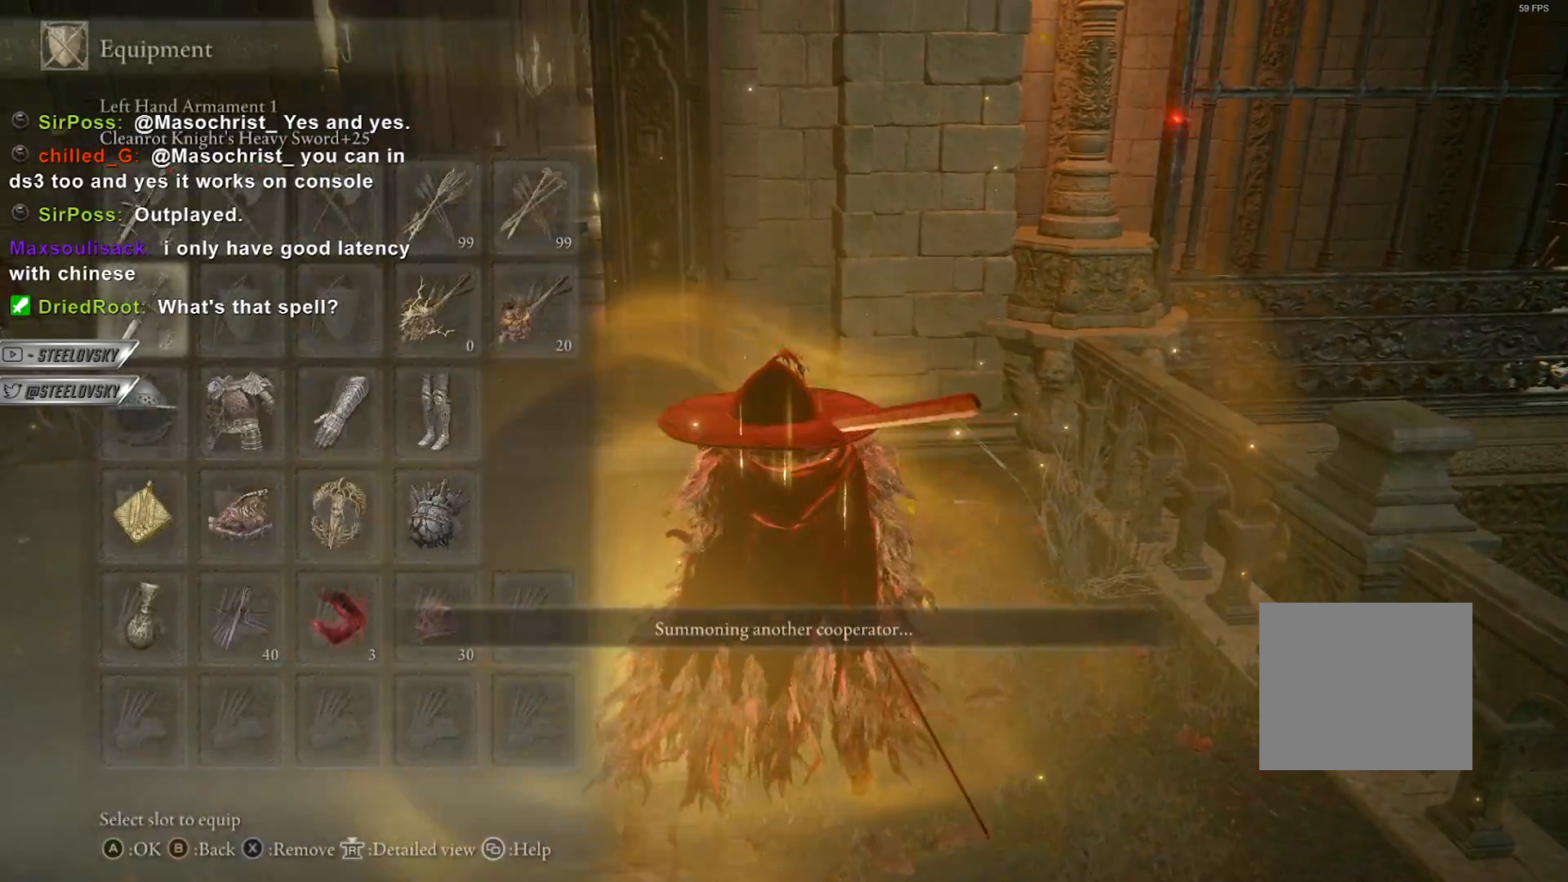
{"buttons": ["DPAD_UP"], "left_stick": "center", "right_stick": "center", "events": [[300, "CROSS", "down"], [417, "CROSS", "up"], [450, "DPAD_UP", "down"]]}
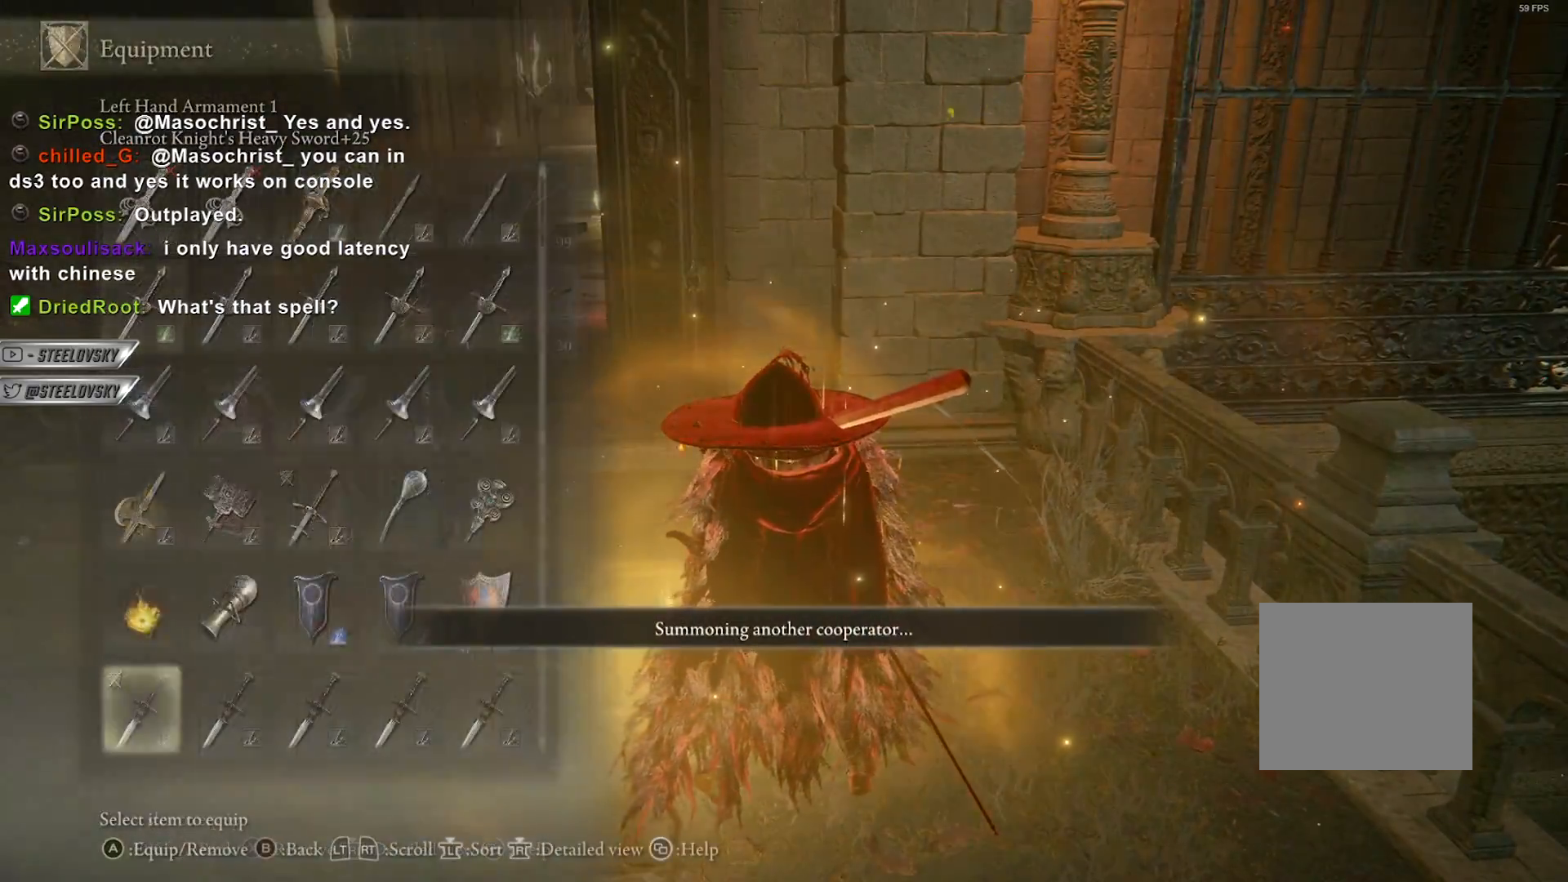
{"buttons": ["L1"], "left_stick": "center", "right_stick": "center", "events": [[17, "DPAD_UP", "up"], [33, "CROSS", "down"], [117, "CROSS", "up"], [250, "left_stick", "right"], [400, "L1", "down"], [433, "left_stick", "center"]]}
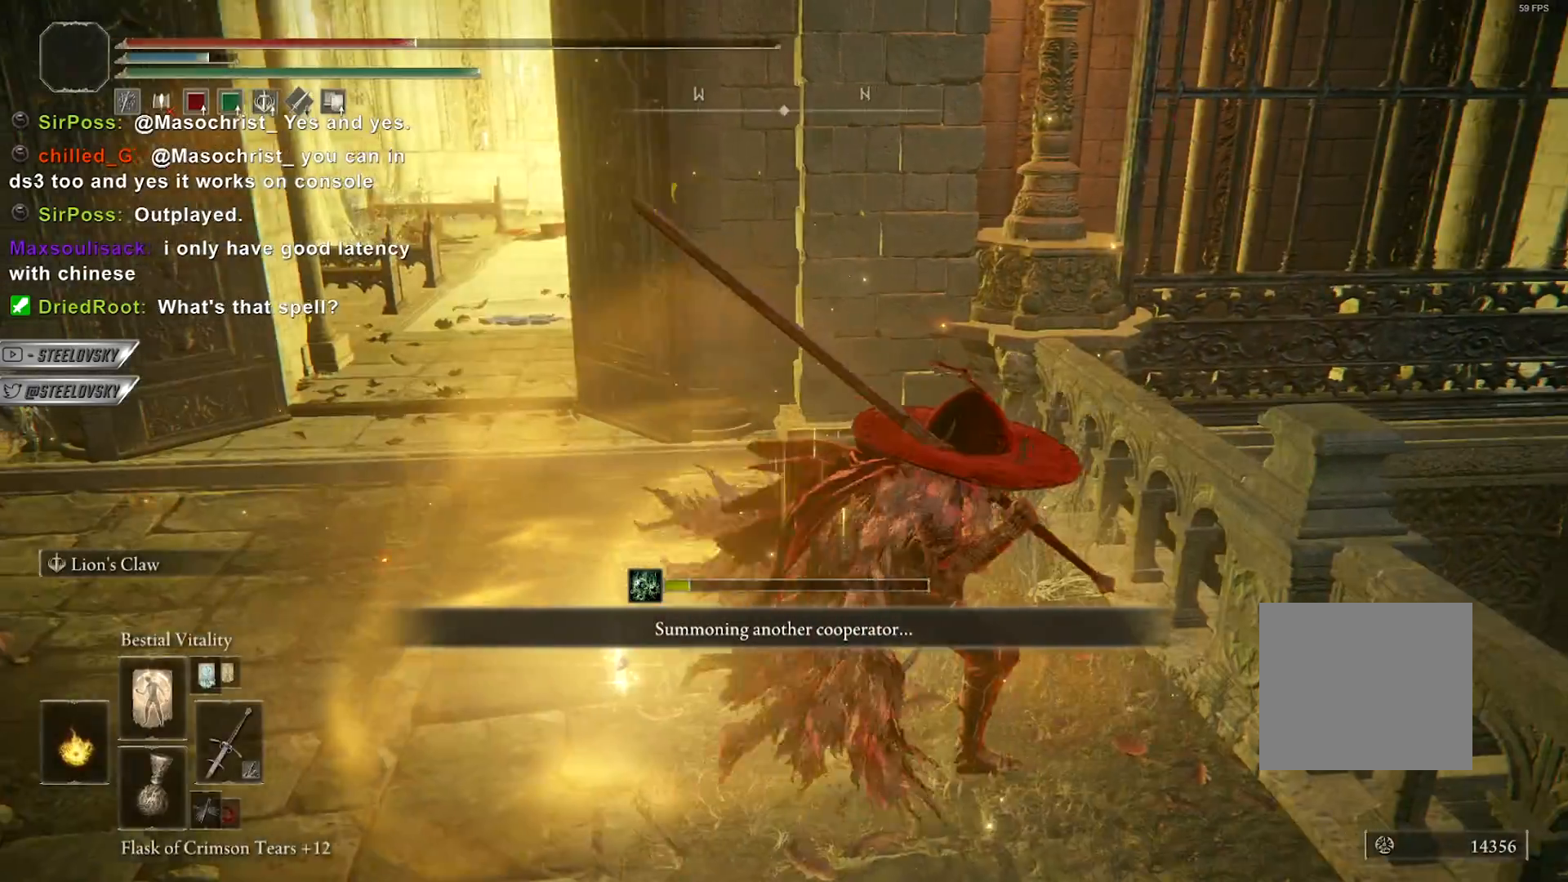
{"buttons": [], "left_stick": "center", "right_stick": "center", "events": [[17, "L1", "up"], [183, "left_stick", "left"], [417, "left_stick", "center"]]}
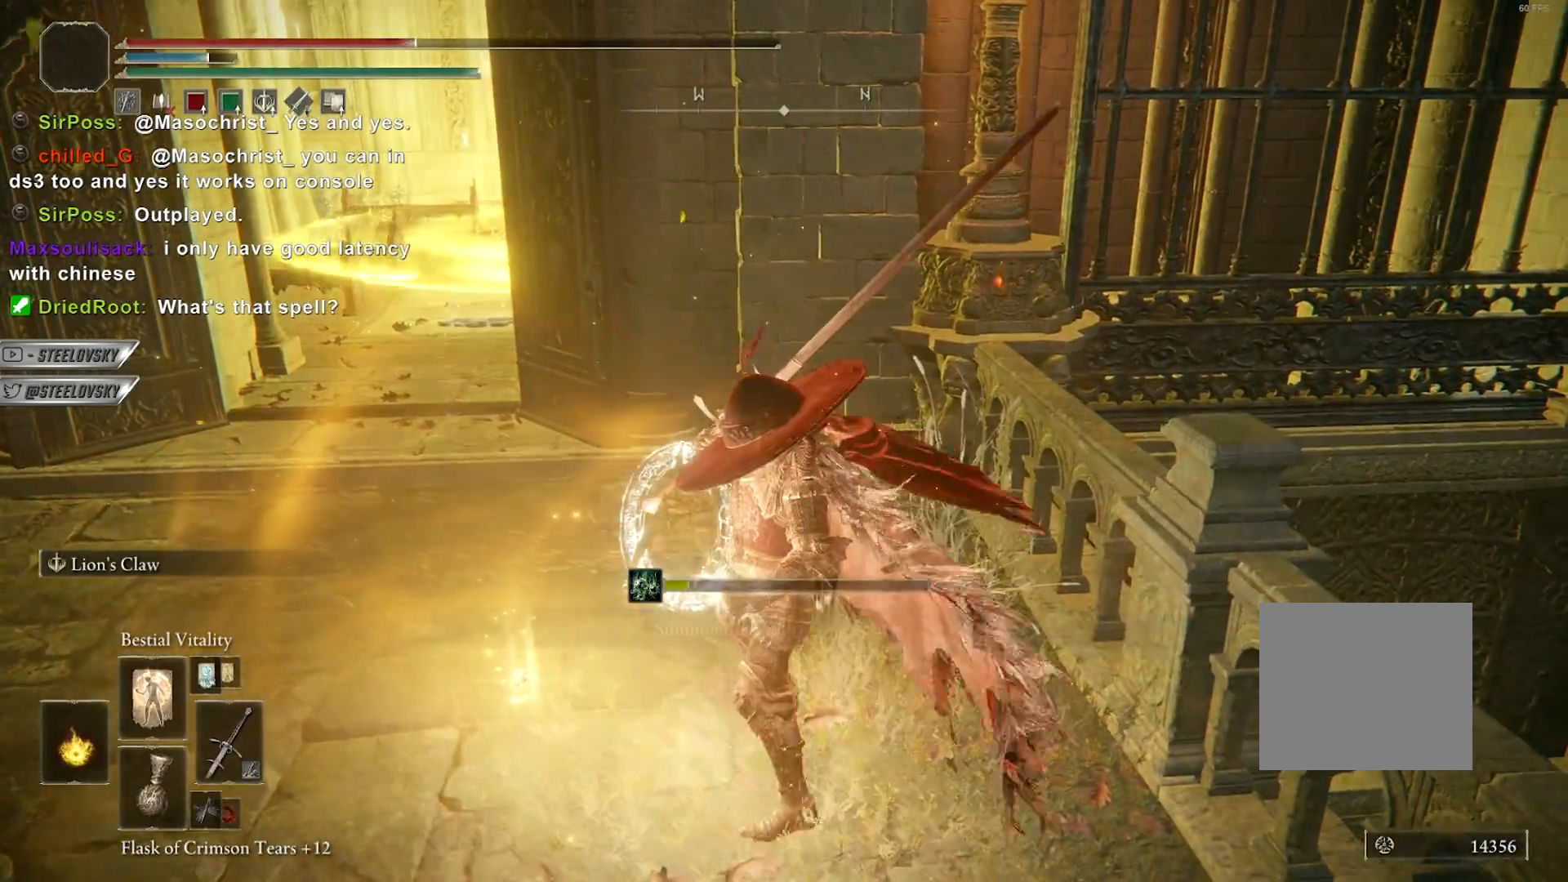
{"buttons": [], "left_stick": "center", "right_stick": "center", "events": []}
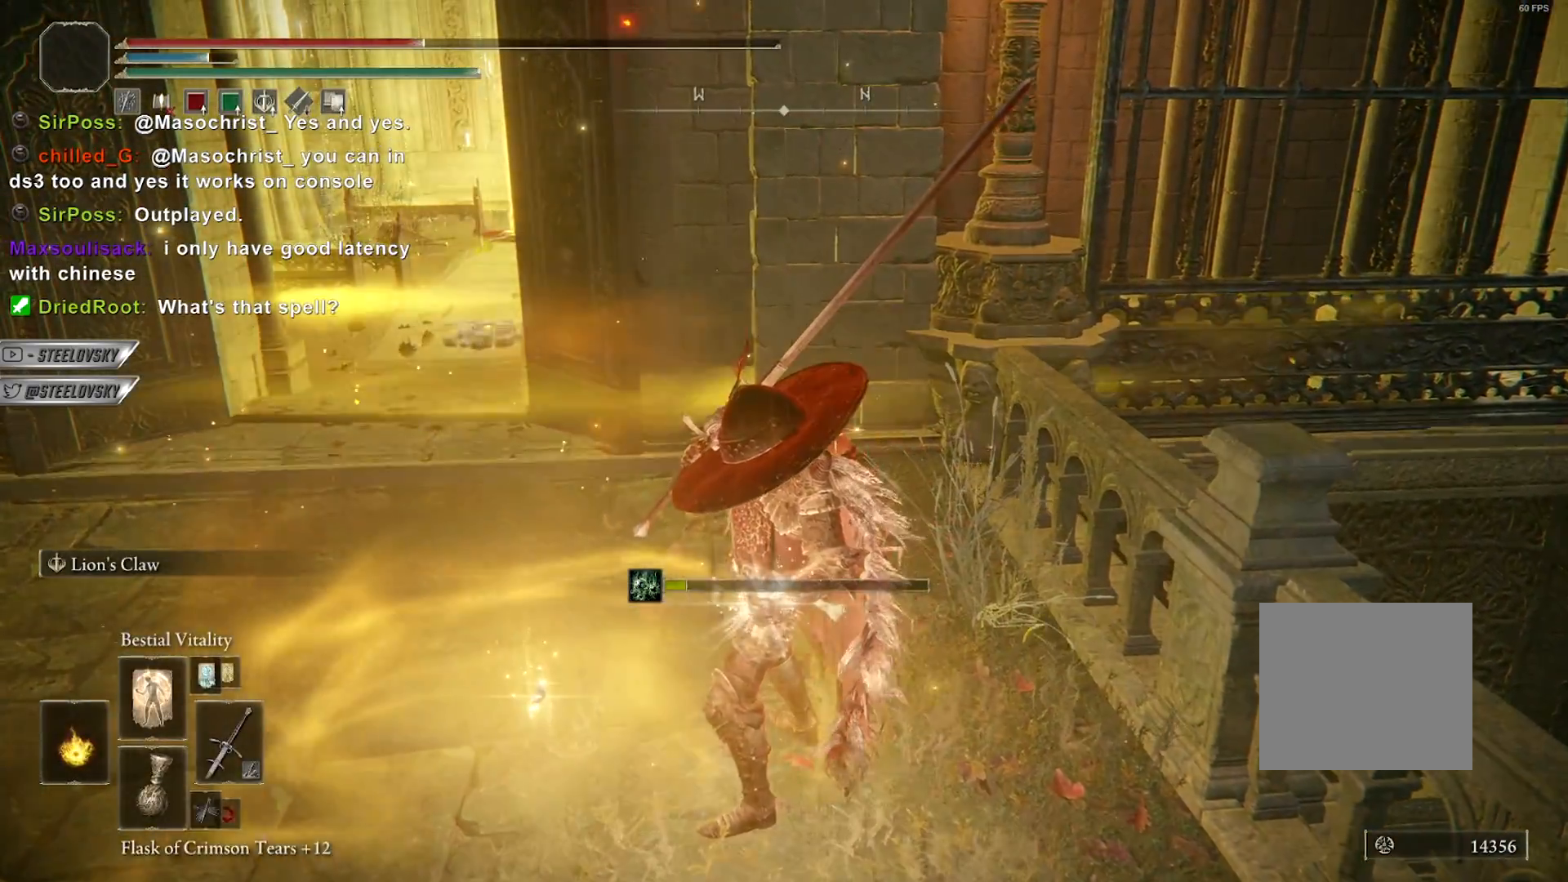
{"buttons": [], "left_stick": "center", "right_stick": "center", "events": []}
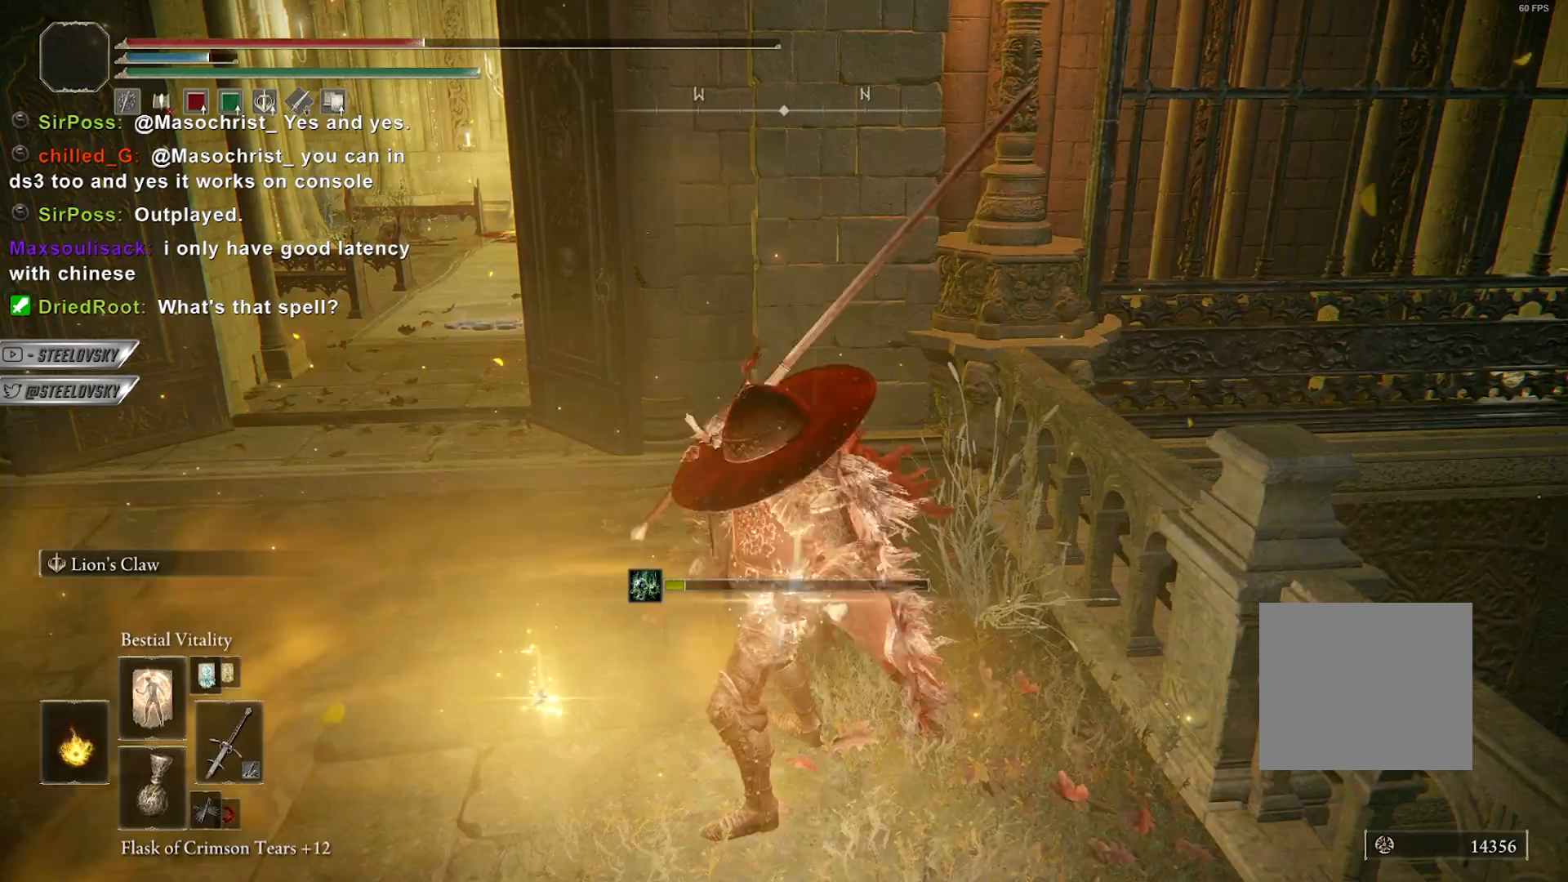
{"buttons": ["CIRCLE"], "left_stick": "center", "right_stick": "center", "events": [[367, "CIRCLE", "down"]]}
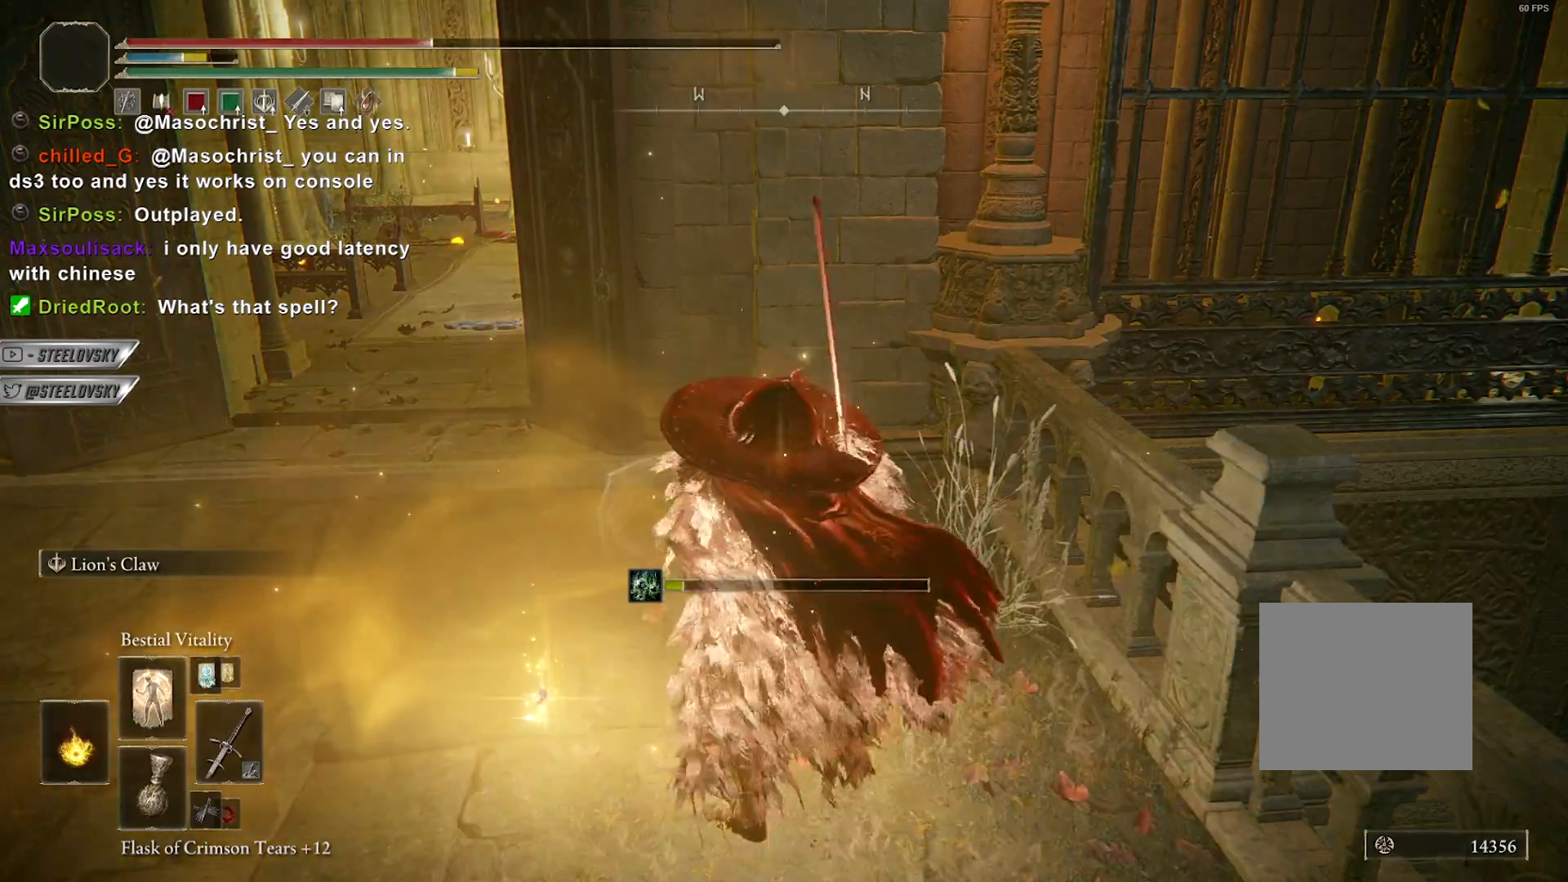
{"buttons": ["CIRCLE"], "left_stick": "center", "right_stick": "center", "events": [[167, "CROSS", "down"], [283, "CROSS", "up"], [383, "DPAD_DOWN", "down"], [467, "DPAD_DOWN", "up"]]}
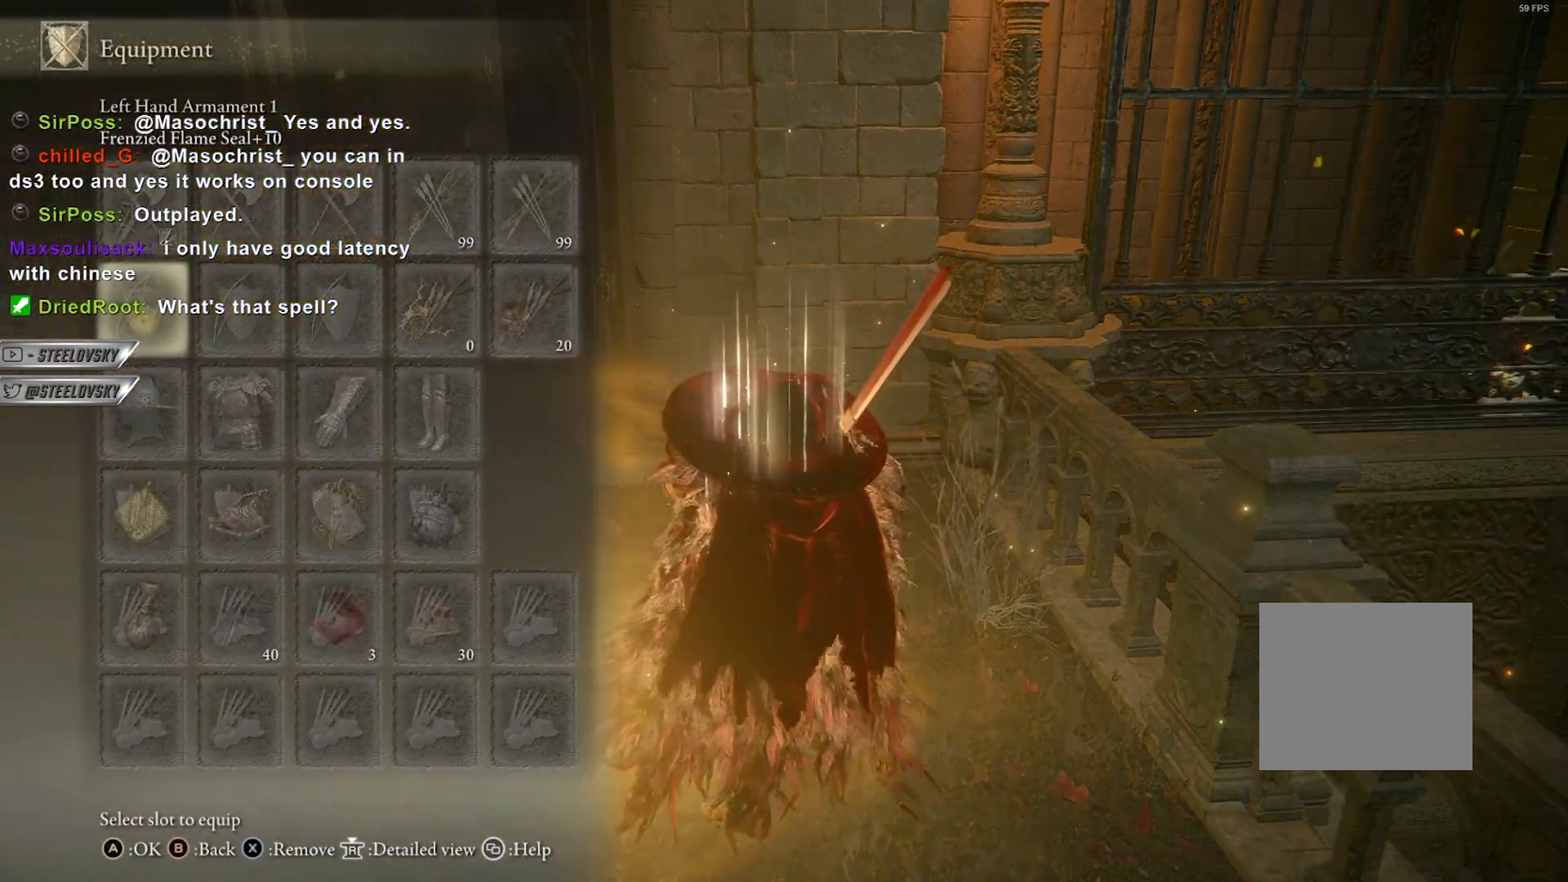
{"buttons": ["CIRCLE"], "left_stick": "center", "right_stick": "center", "events": [[183, "left_stick", "up-left"], [300, "left_stick", "center"], [367, "CROSS", "down"], [483, "CROSS", "up"]]}
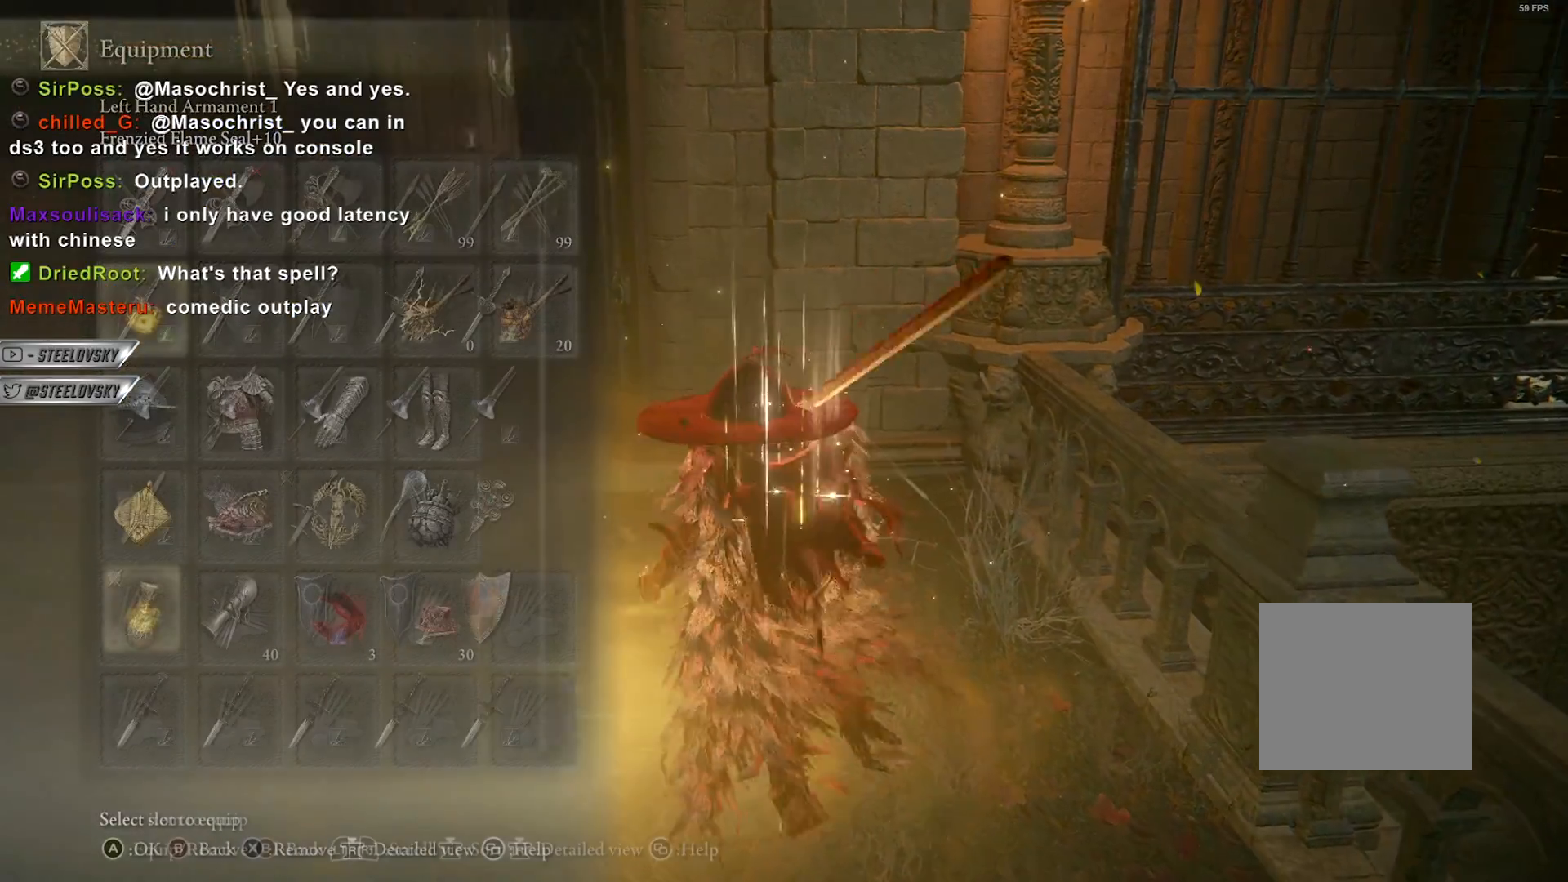
{"buttons": ["CIRCLE"], "left_stick": "center", "right_stick": "center", "events": [[217, "DPAD_UP", "down"], [283, "DPAD_UP", "up"], [317, "CROSS", "down"], [400, "CROSS", "up"]]}
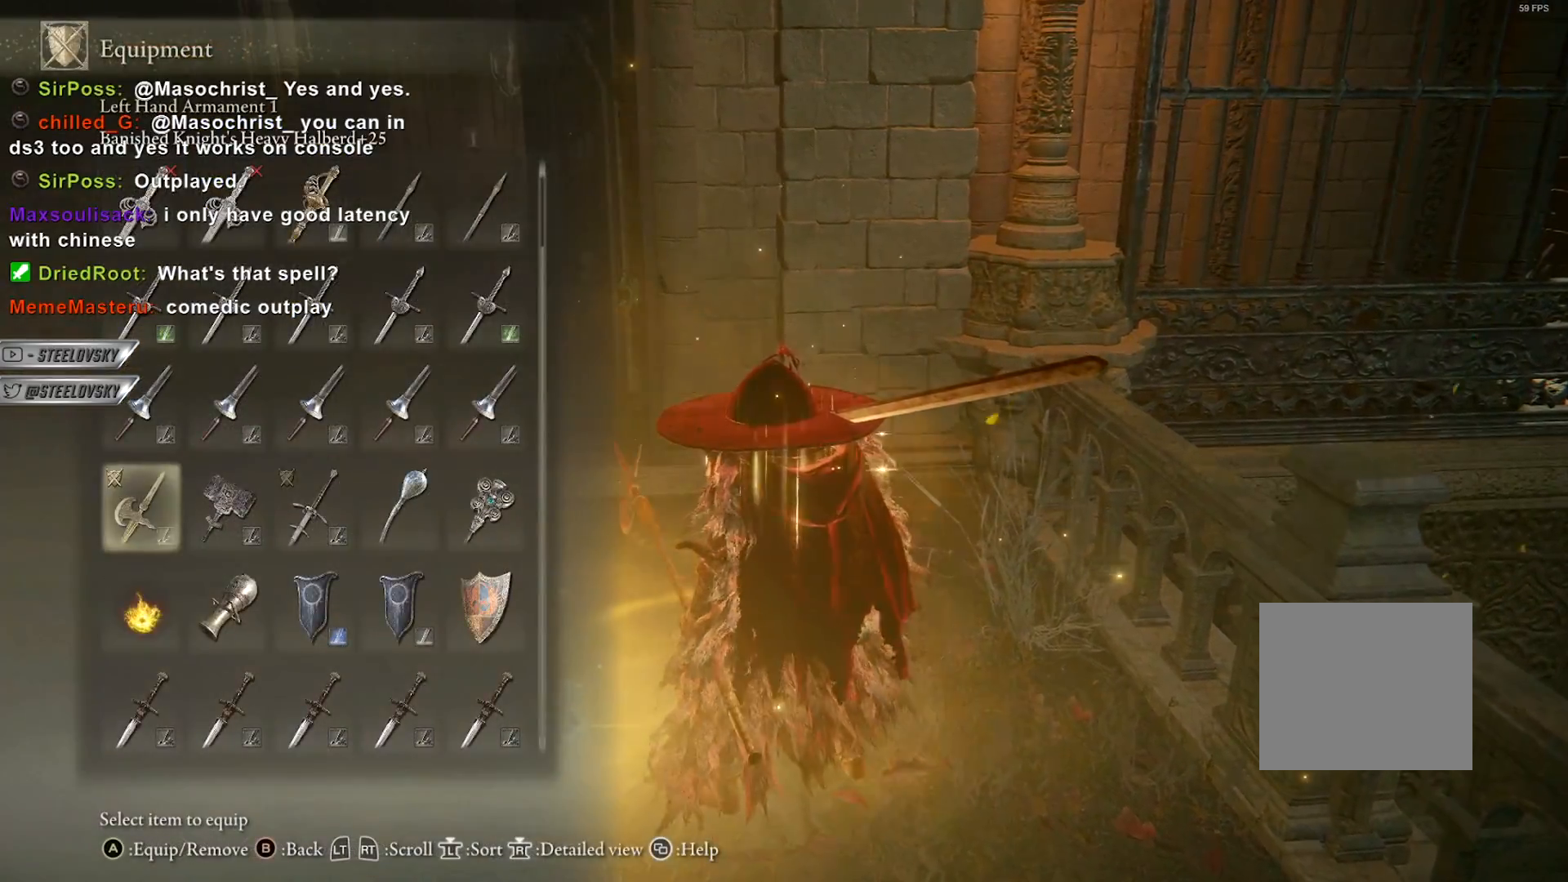
{"buttons": ["CROSS", "CIRCLE"], "left_stick": "center", "right_stick": "center", "events": [[217, "DPAD_DOWN", "down"], [300, "DPAD_DOWN", "up"], [367, "DPAD_DOWN", "down"], [450, "DPAD_DOWN", "up"], [467, "CROSS", "down"]]}
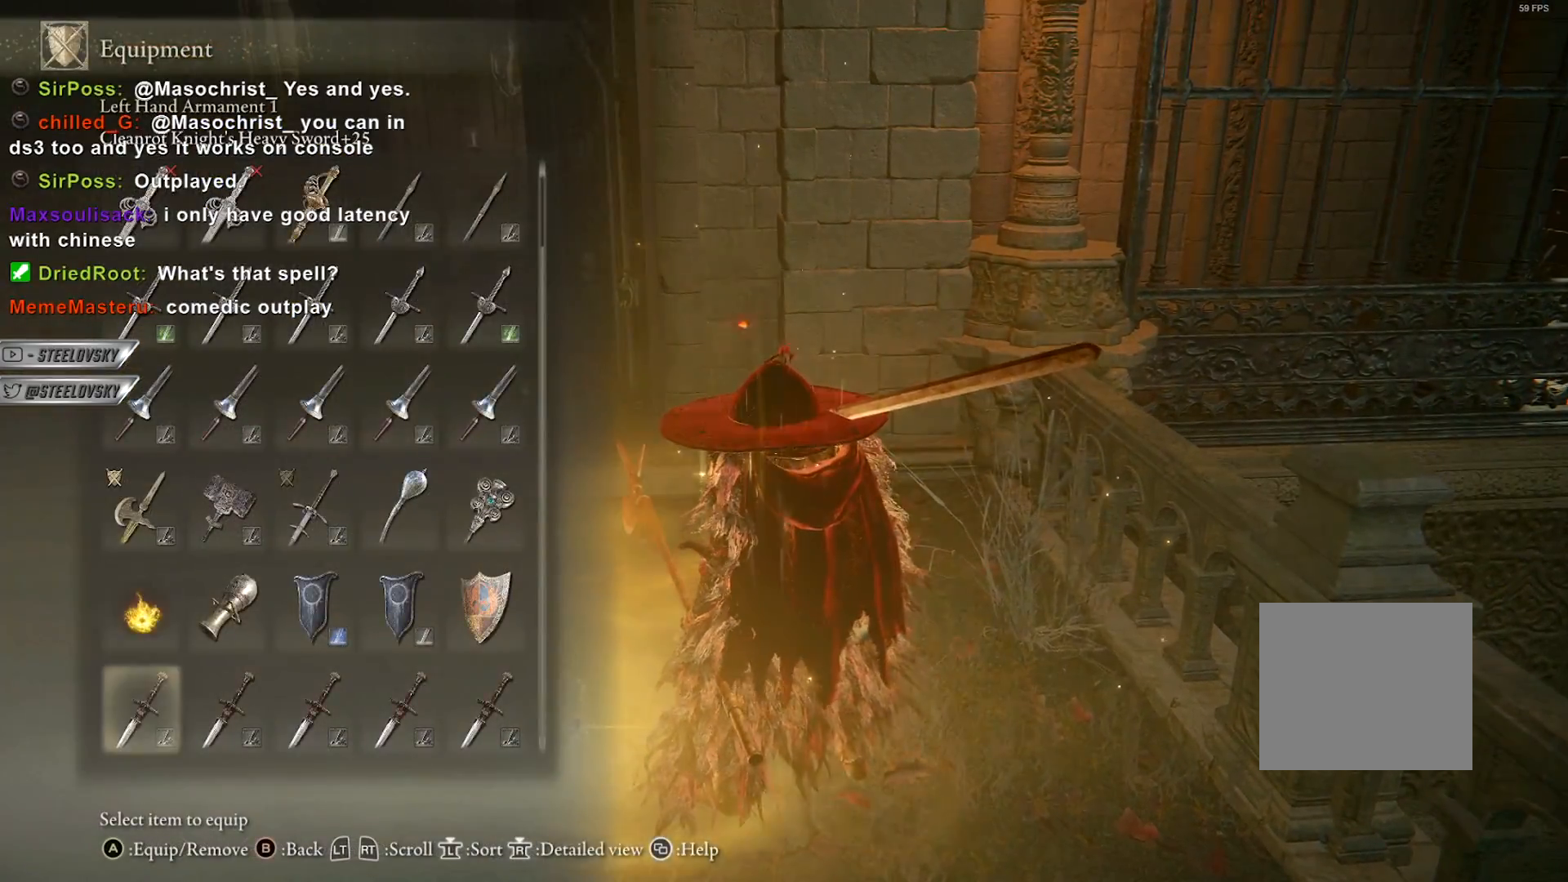
{"buttons": ["CIRCLE"], "left_stick": "center", "right_stick": "center", "events": [[67, "CROSS", "up"]]}
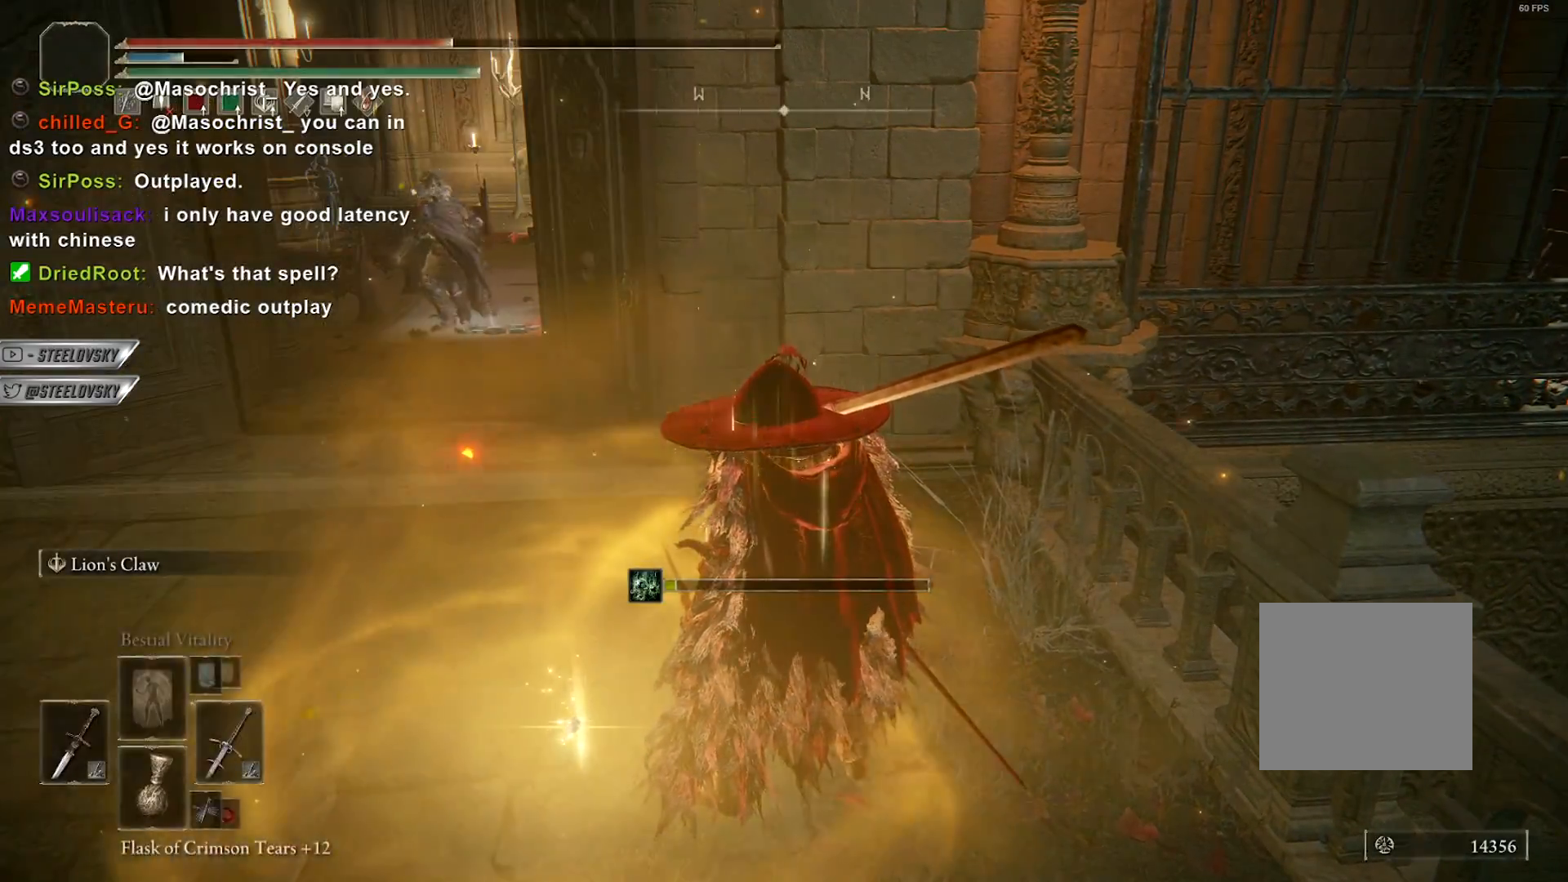
{"buttons": [], "left_stick": "down-left", "right_stick": "center", "events": [[100, "left_stick", "down"], [217, "CIRCLE", "up"], [333, "left_stick", "down-left"]]}
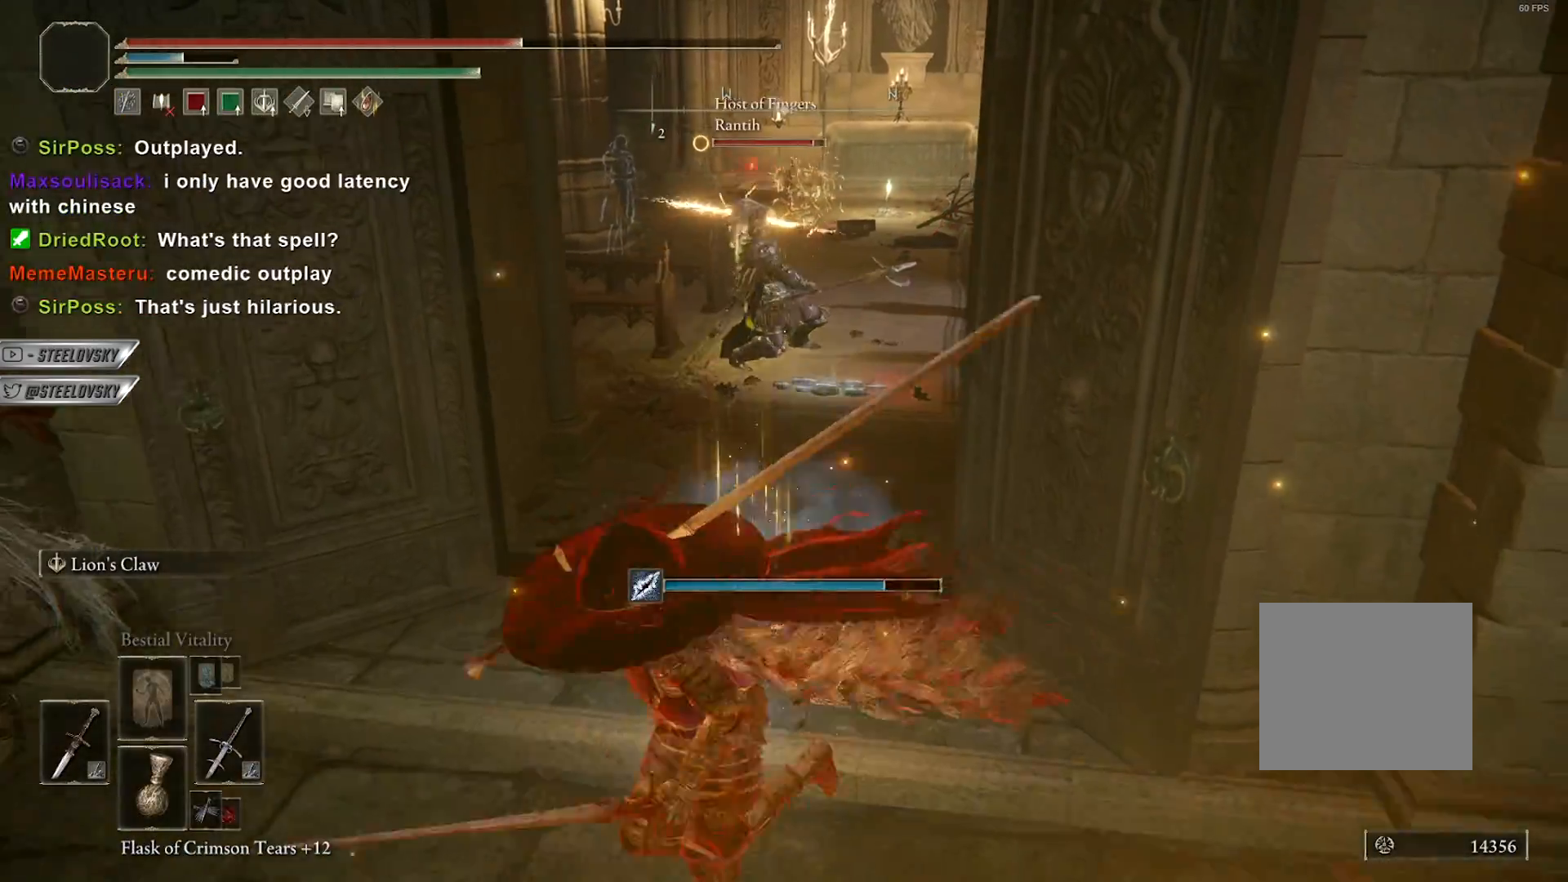
{"buttons": [], "left_stick": "up", "right_stick": "center", "events": [[33, "left_stick", "up-left"], [133, "left_stick", "up"], [183, "CIRCLE", "down"], [450, "CIRCLE", "up"]]}
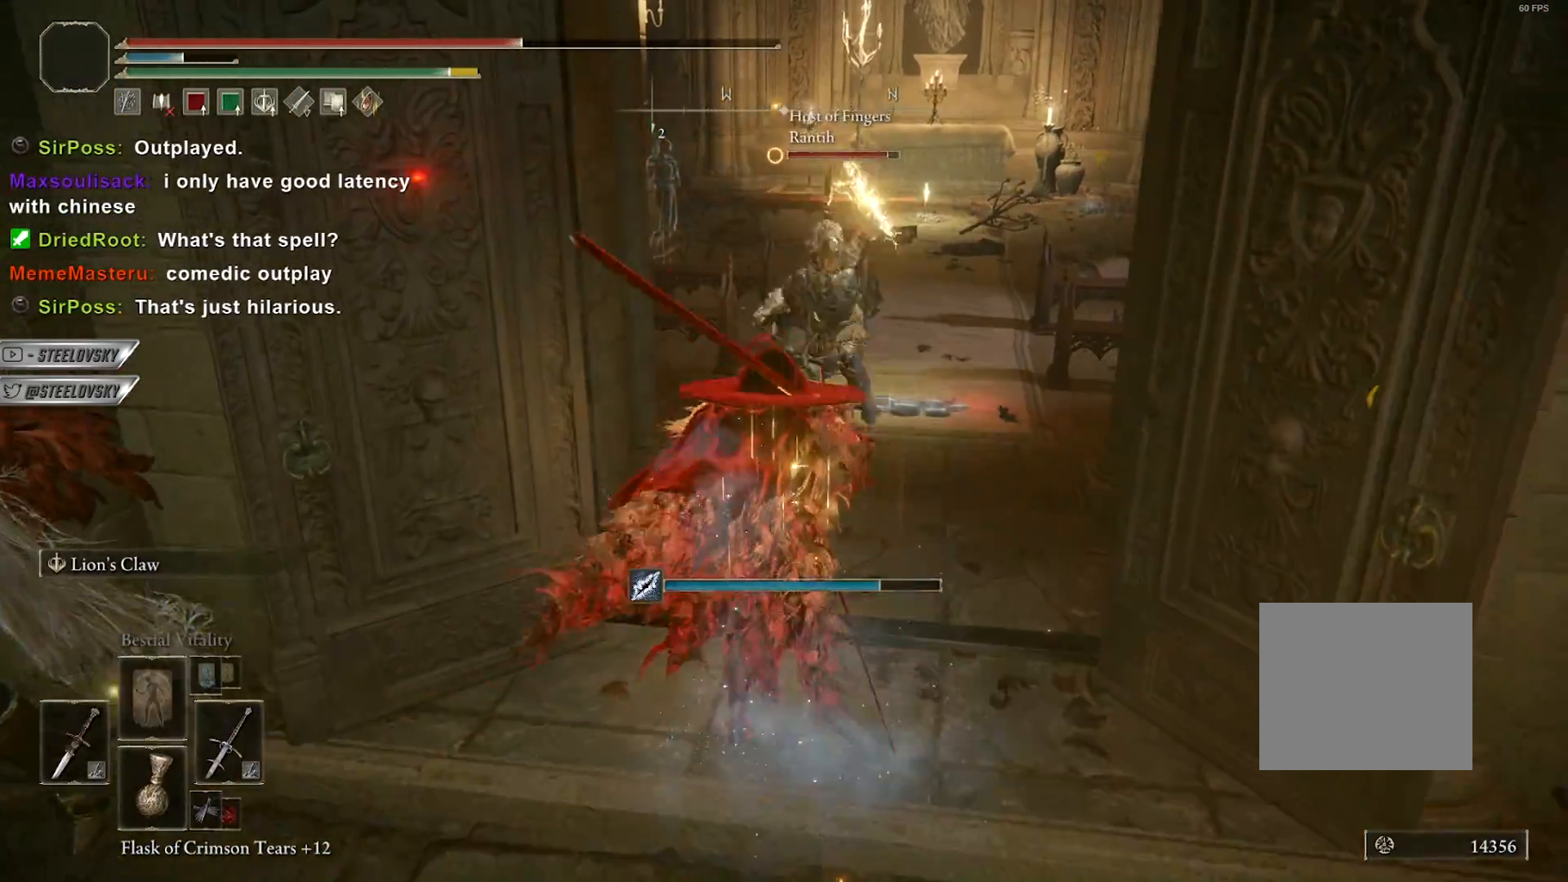
{"buttons": [], "left_stick": "up-right", "right_stick": "center", "events": [[117, "R3", "down"], [267, "R3", "up"], [417, "left_stick", "up-right"]]}
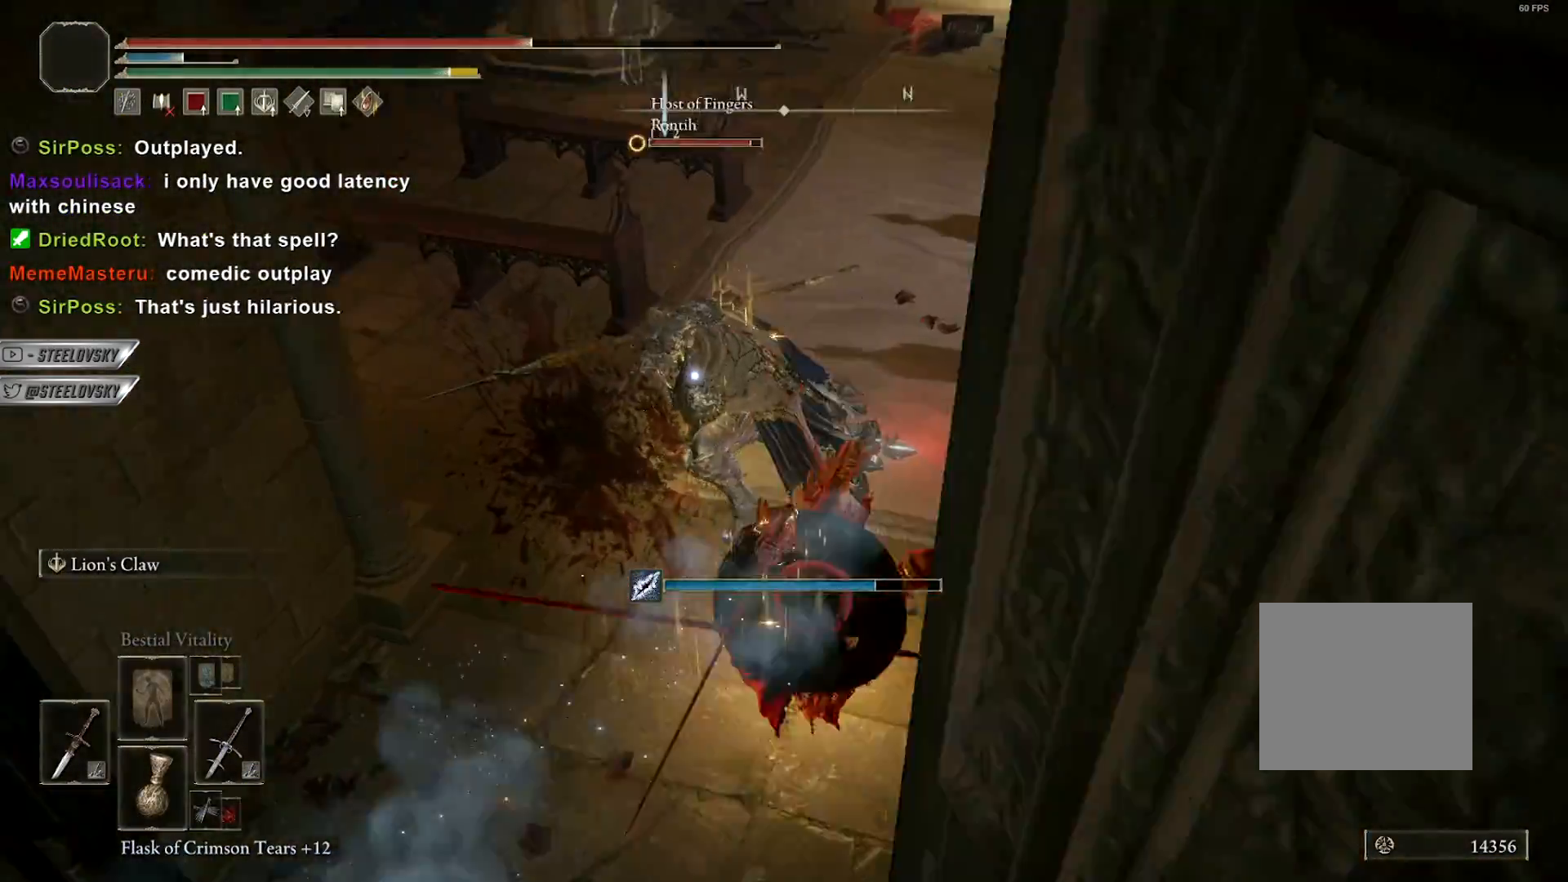
{"buttons": ["CIRCLE"], "left_stick": "up-right", "right_stick": "center", "events": [[33, "CIRCLE", "down"], [167, "CROSS", "down"], [333, "CROSS", "up"]]}
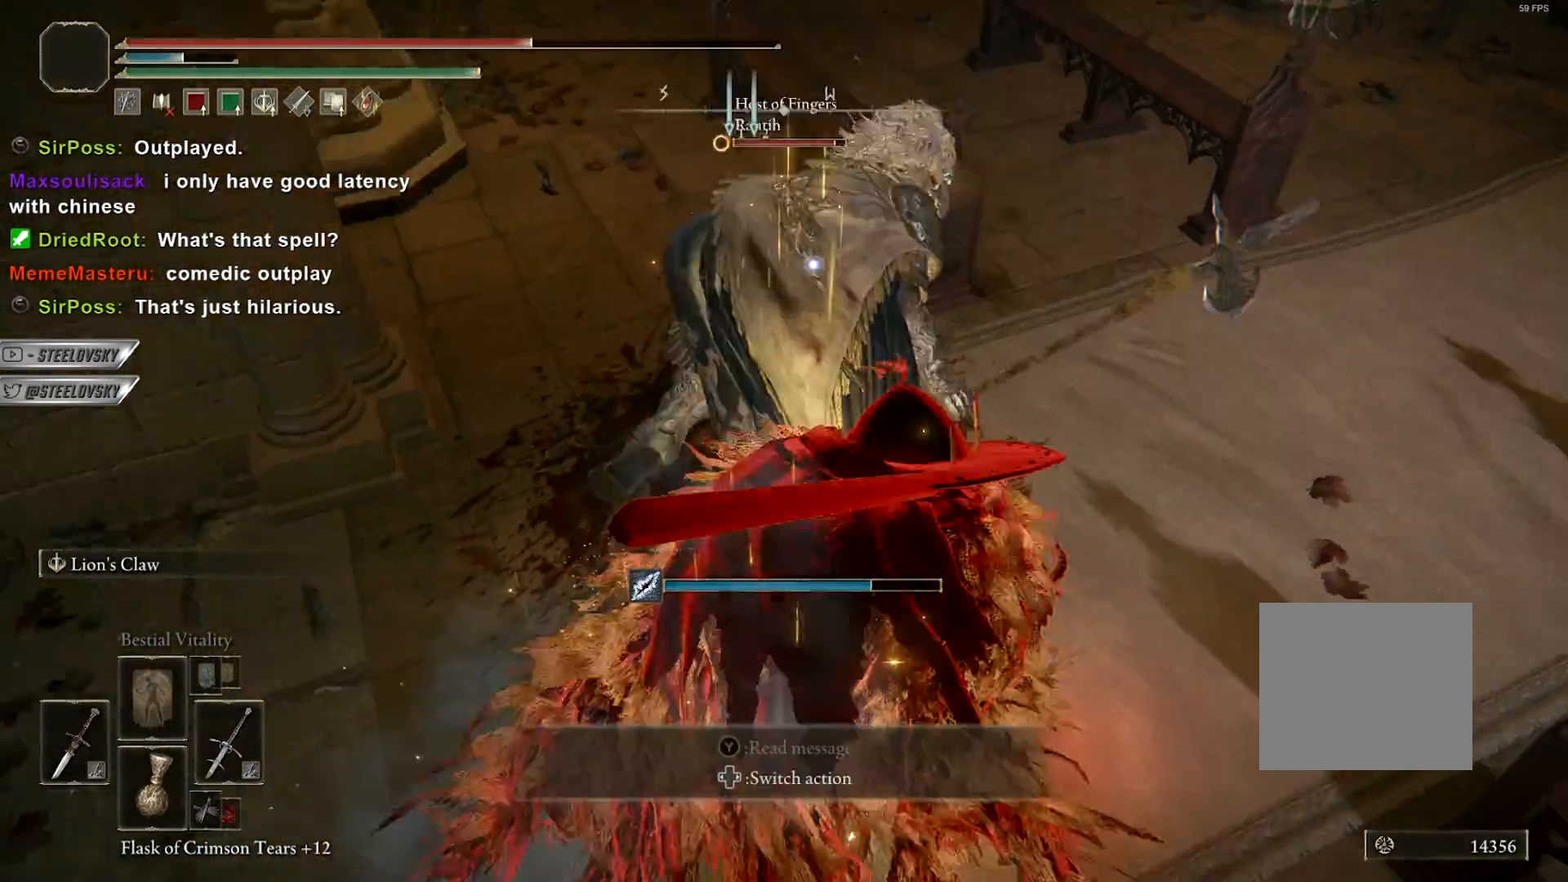
{"buttons": ["CIRCLE"], "left_stick": "up-right", "right_stick": "center", "events": [[133, "CROSS", "down"], [267, "CROSS", "up"], [267, "left_stick", "up"], [433, "left_stick", "up-right"]]}
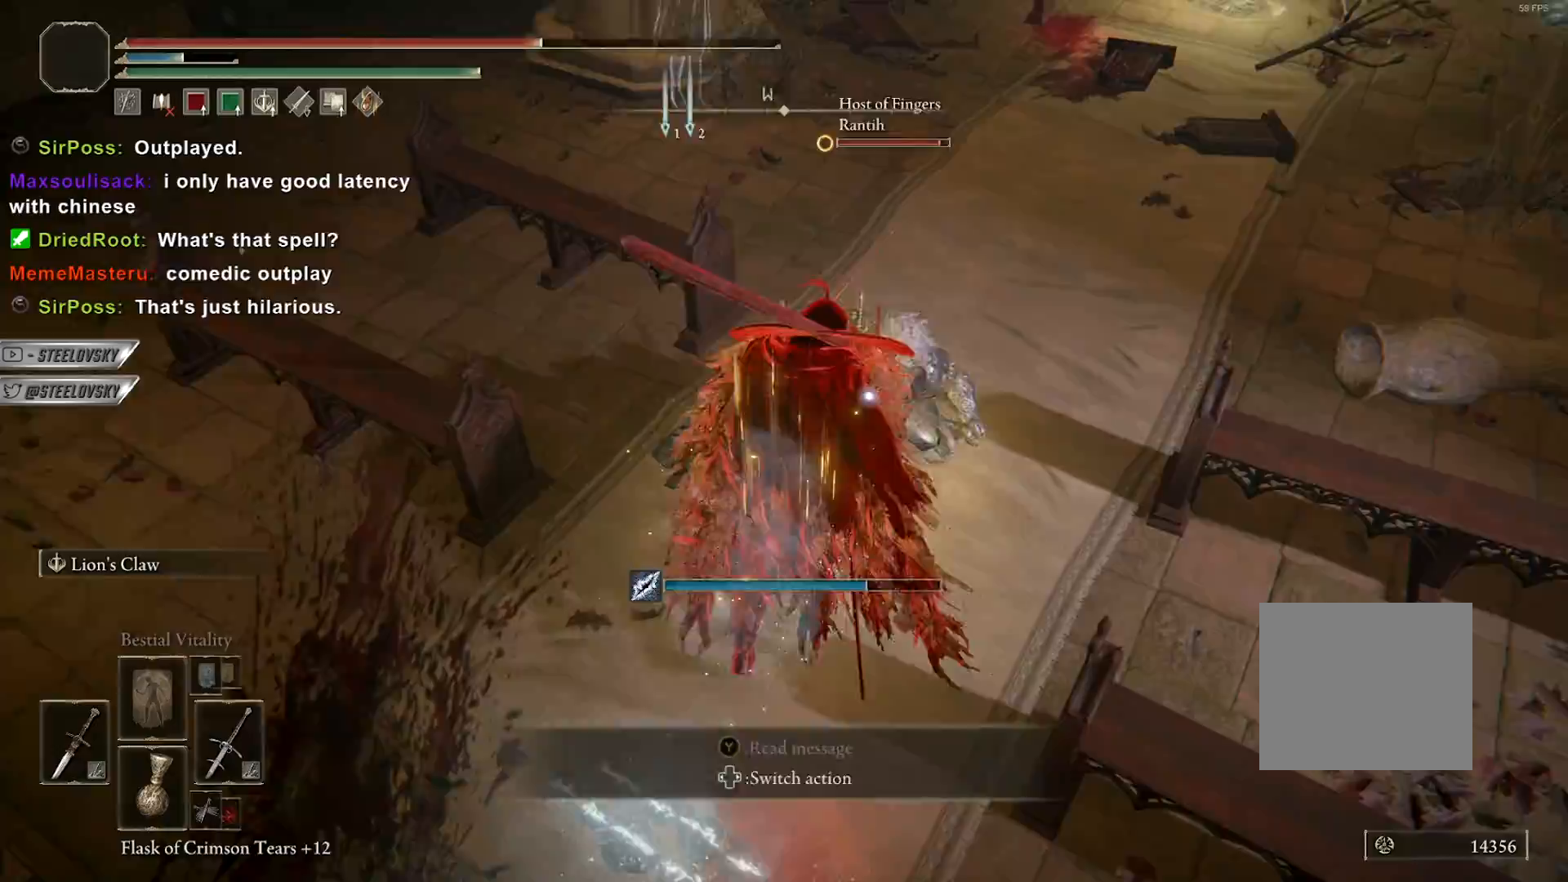
{"buttons": ["CIRCLE"], "left_stick": "up-right", "right_stick": "center", "events": [[167, "R1", "down"], [417, "R1", "up"]]}
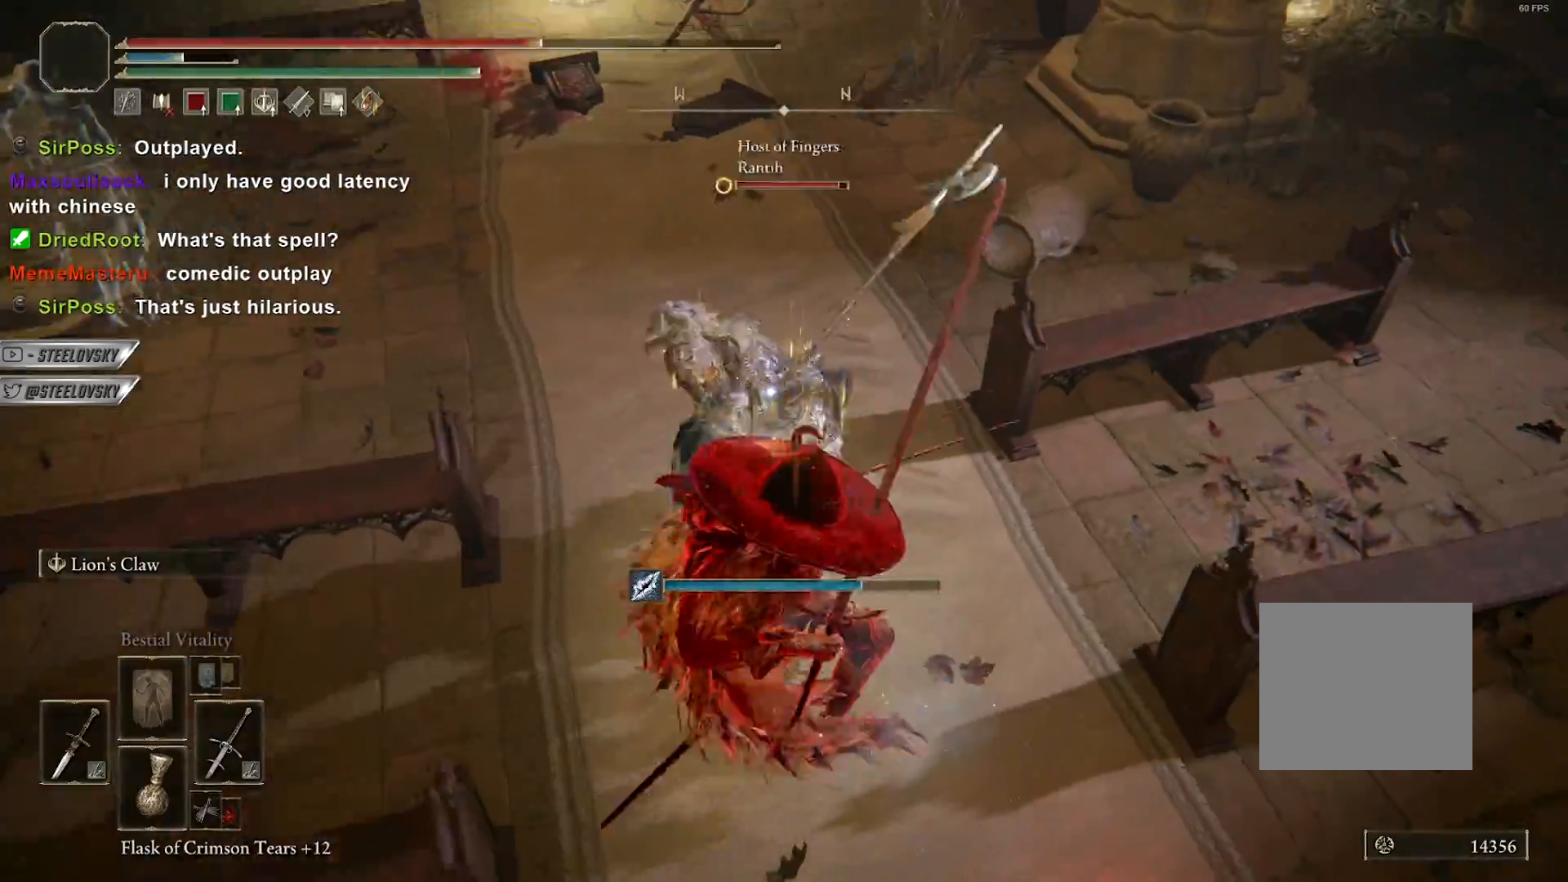
{"buttons": [], "left_stick": "right", "right_stick": "center", "events": [[83, "left_stick", "up"], [350, "CIRCLE", "up"], [350, "R3", "down"], [350, "right_stick", "up"], [367, "left_stick", "right"], [467, "R3", "up"], [483, "right_stick", "center"]]}
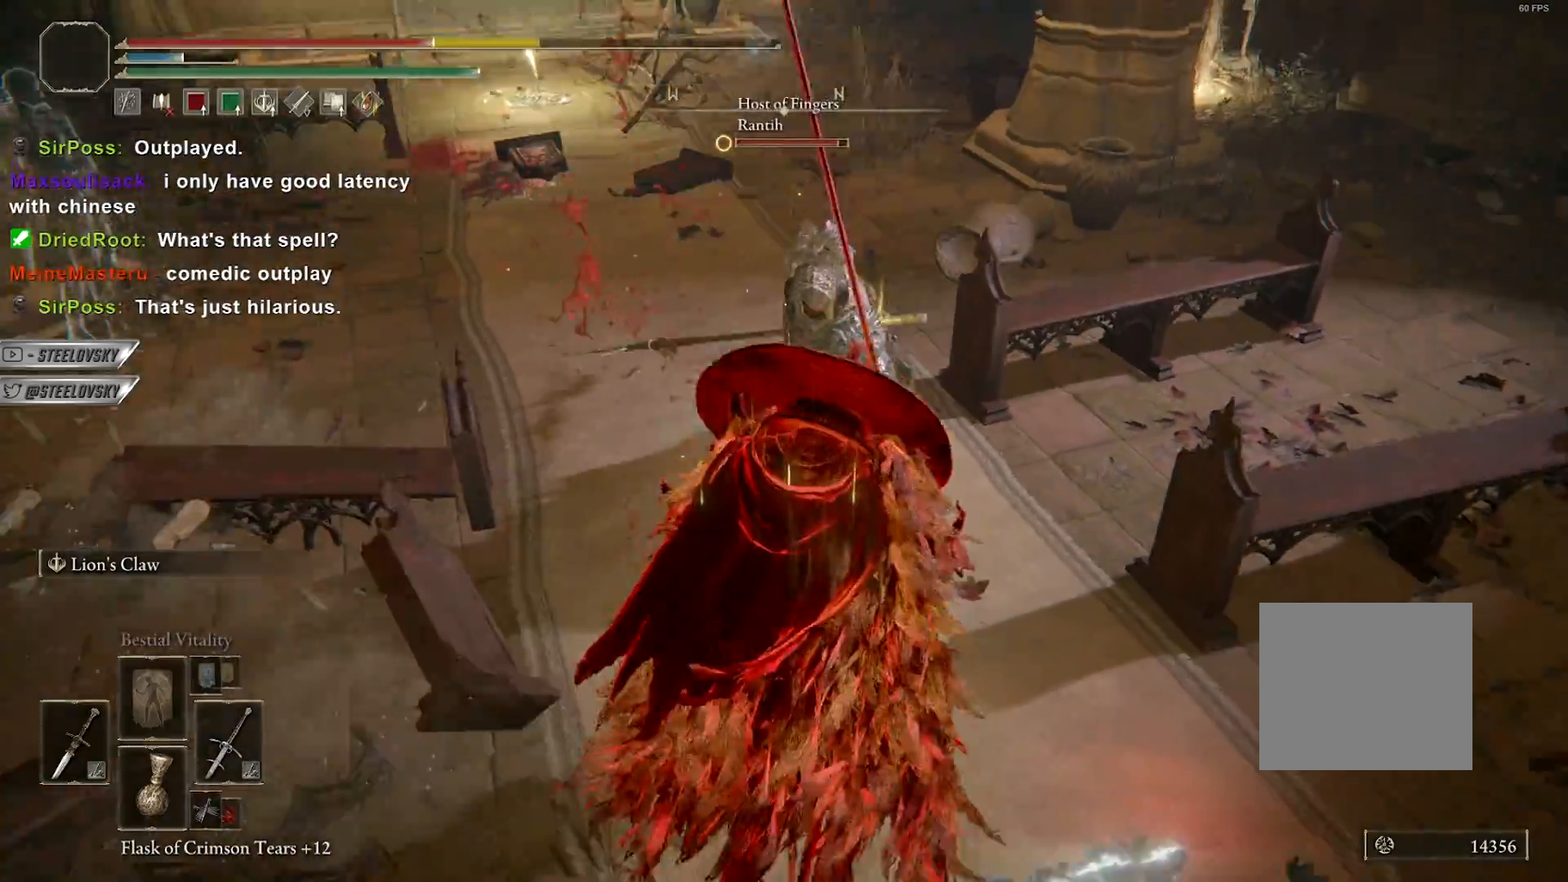
{"buttons": [], "left_stick": "up", "right_stick": "center", "events": [[67, "left_stick", "down-right"], [350, "CIRCLE", "down"], [350, "left_stick", "up-right"], [400, "left_stick", "up"], [417, "CIRCLE", "up"]]}
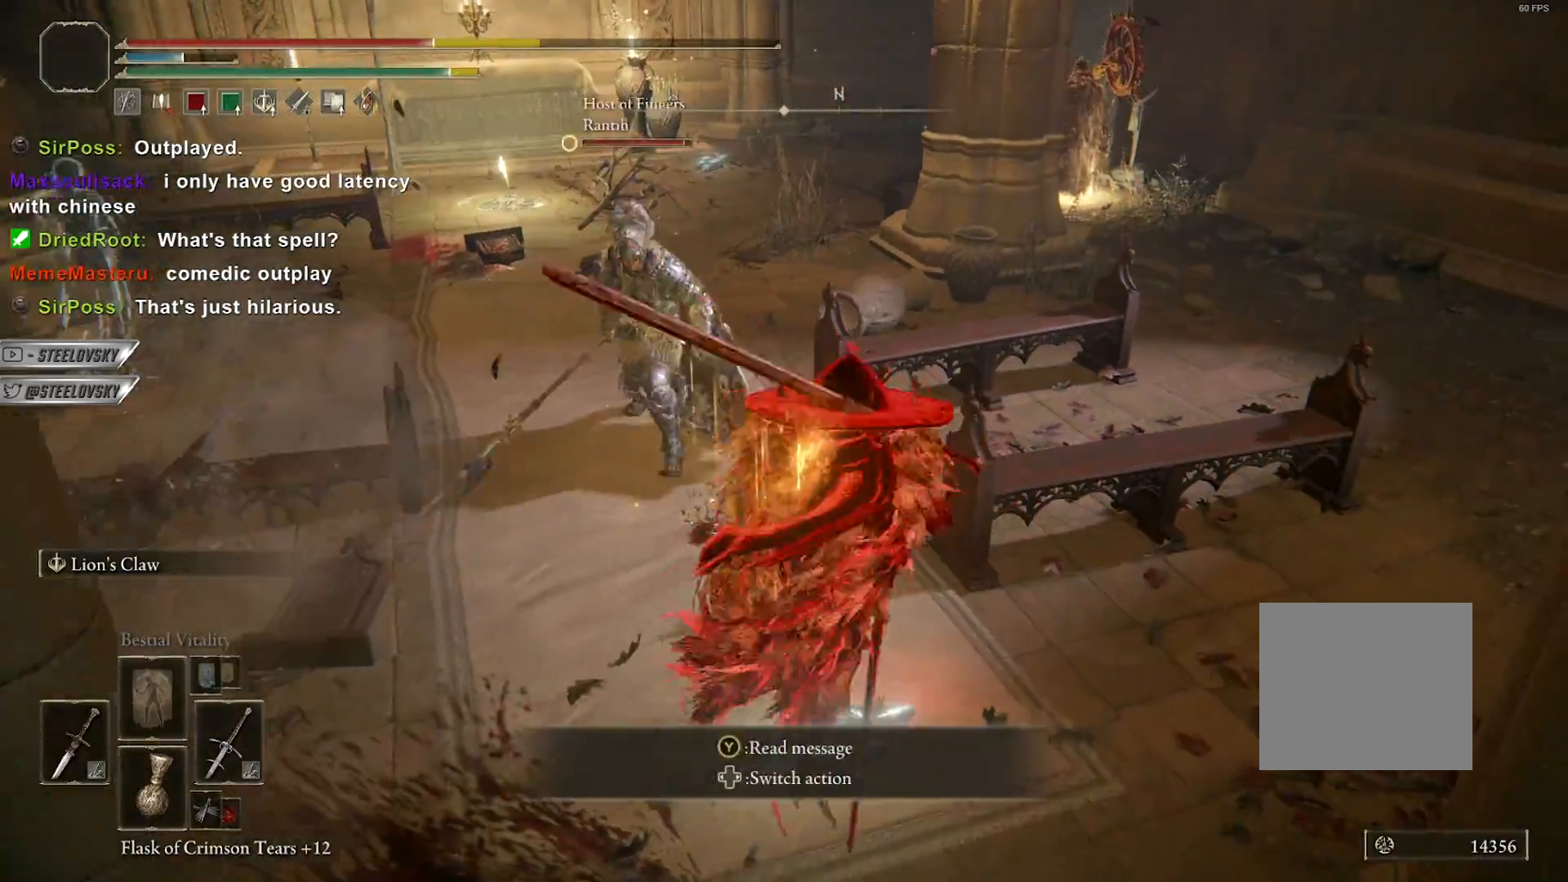
{"buttons": ["R1"], "left_stick": "up", "right_stick": "center", "events": [[167, "R3", "down"], [317, "R3", "up"], [417, "R1", "down"]]}
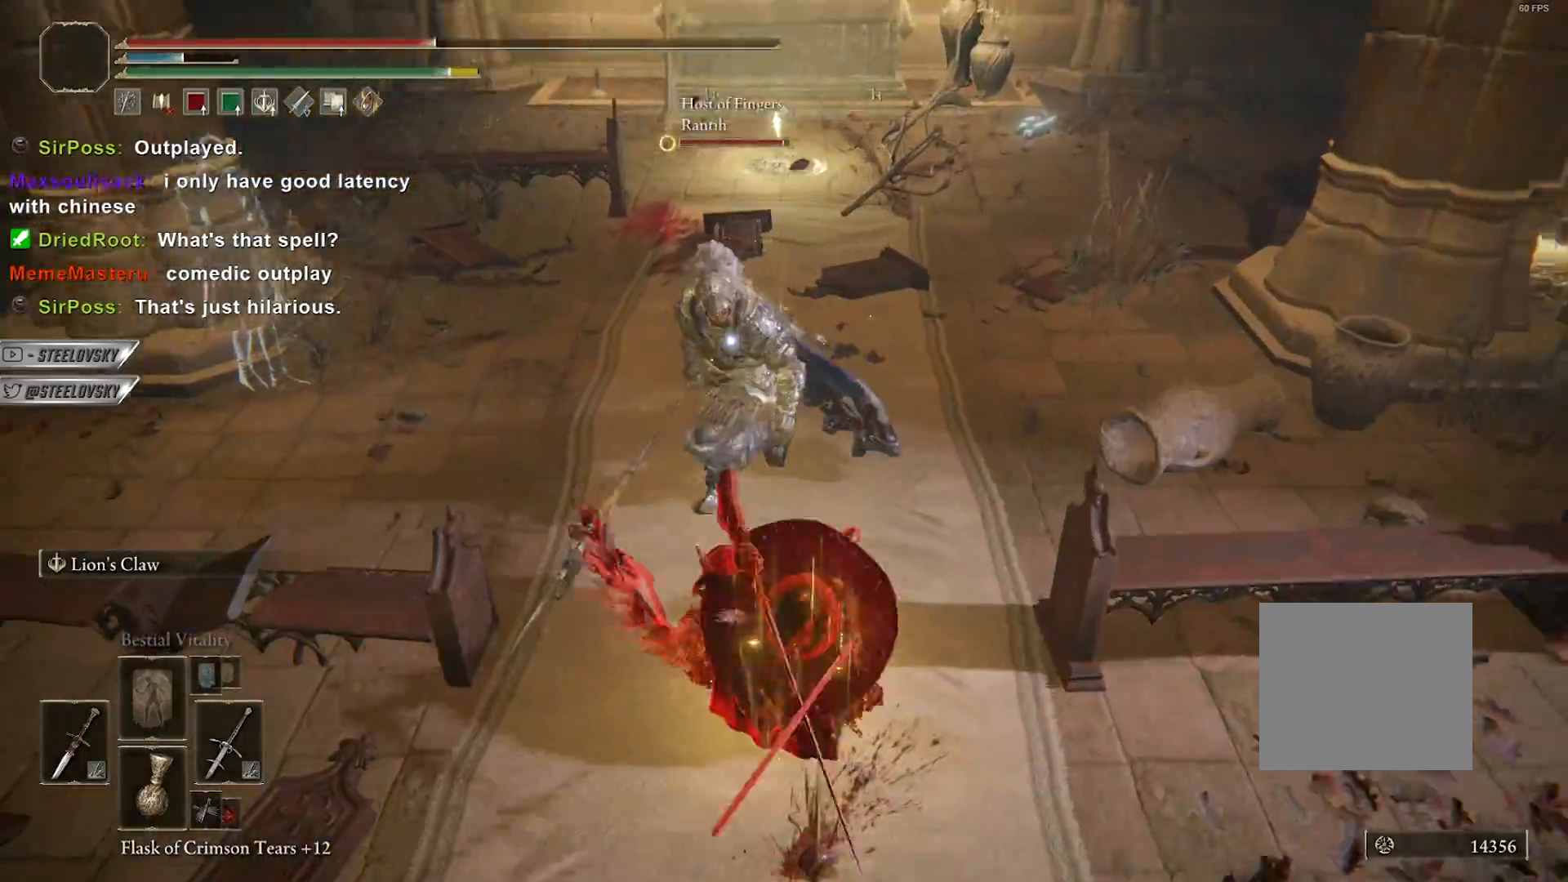
{"buttons": [], "left_stick": "up", "right_stick": "center", "events": [[17, "R1", "up"]]}
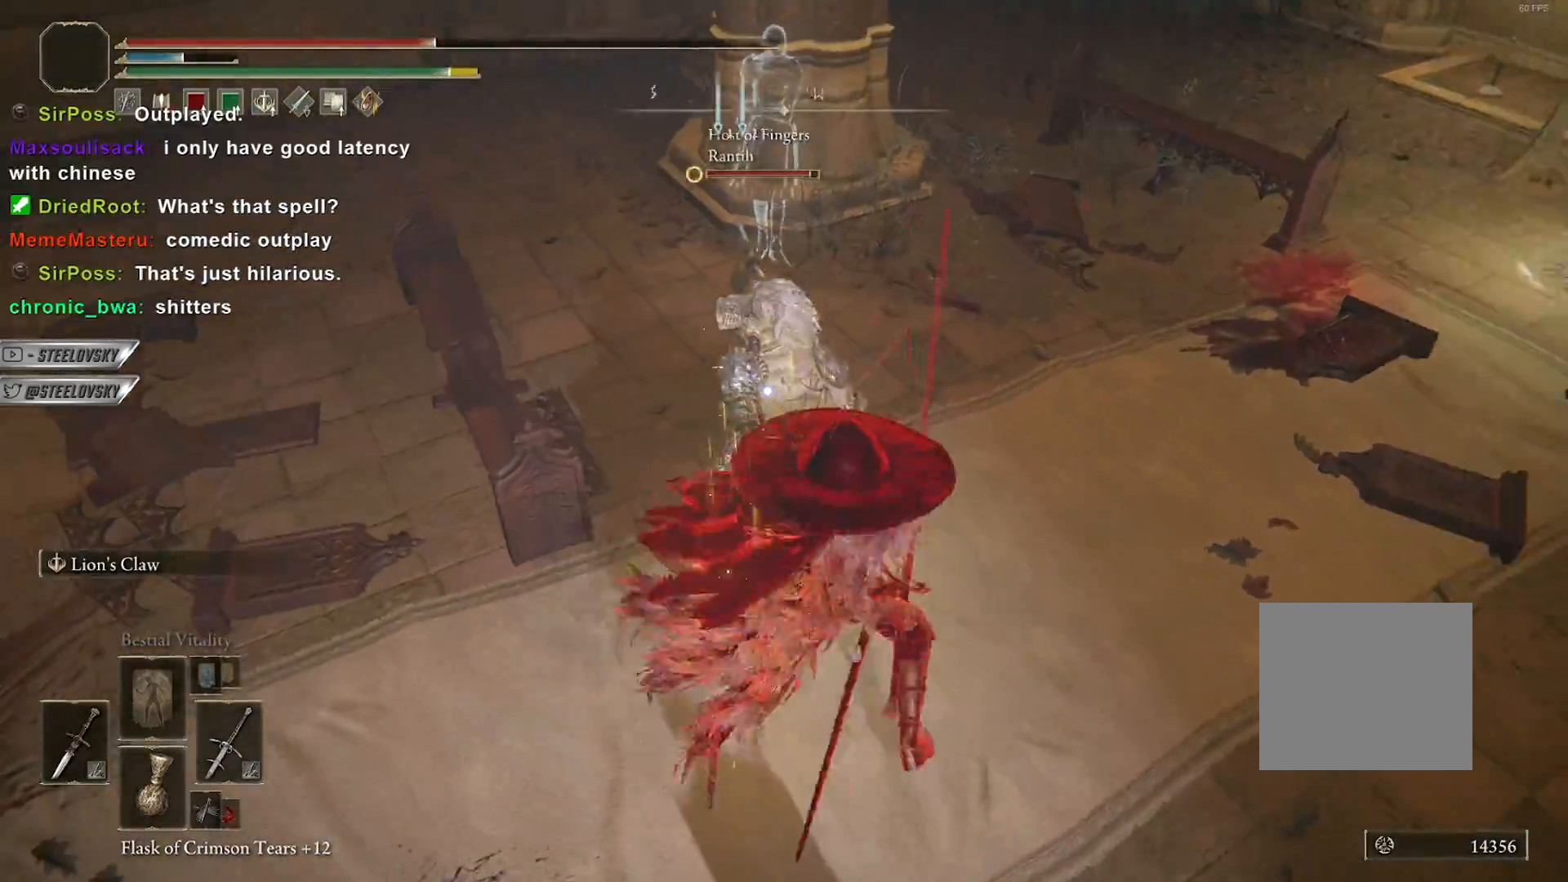
{"buttons": ["CIRCLE"], "left_stick": "up-right", "right_stick": "center", "events": [[133, "CIRCLE", "down"], [200, "left_stick", "up-right"]]}
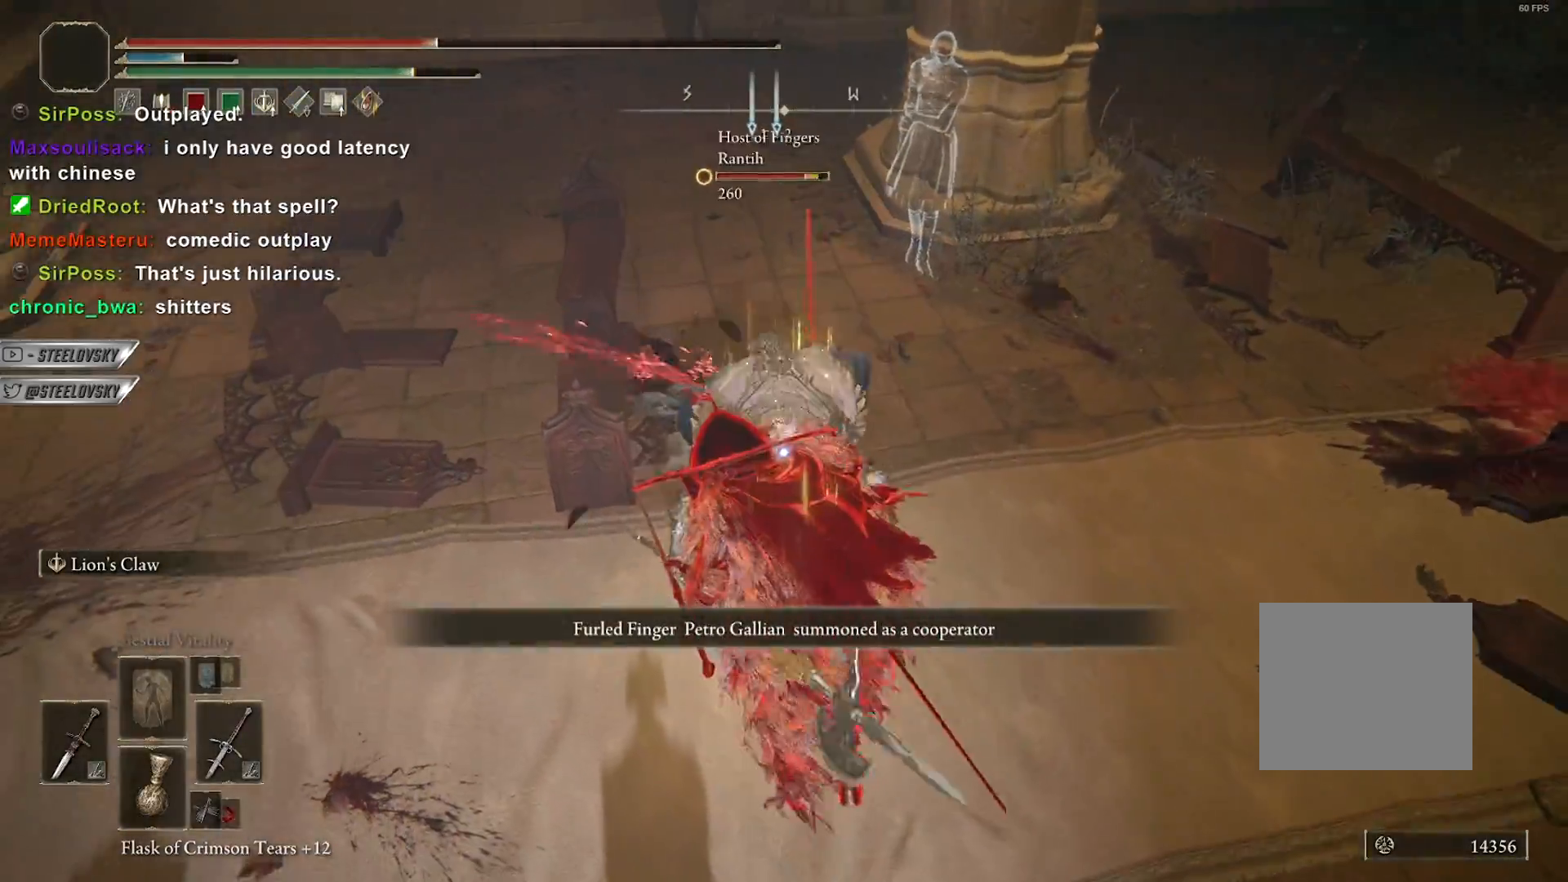
{"buttons": ["CIRCLE"], "left_stick": "down-right", "right_stick": "center", "events": [[50, "CROSS", "down"], [283, "CROSS", "up"], [383, "left_stick", "down-right"]]}
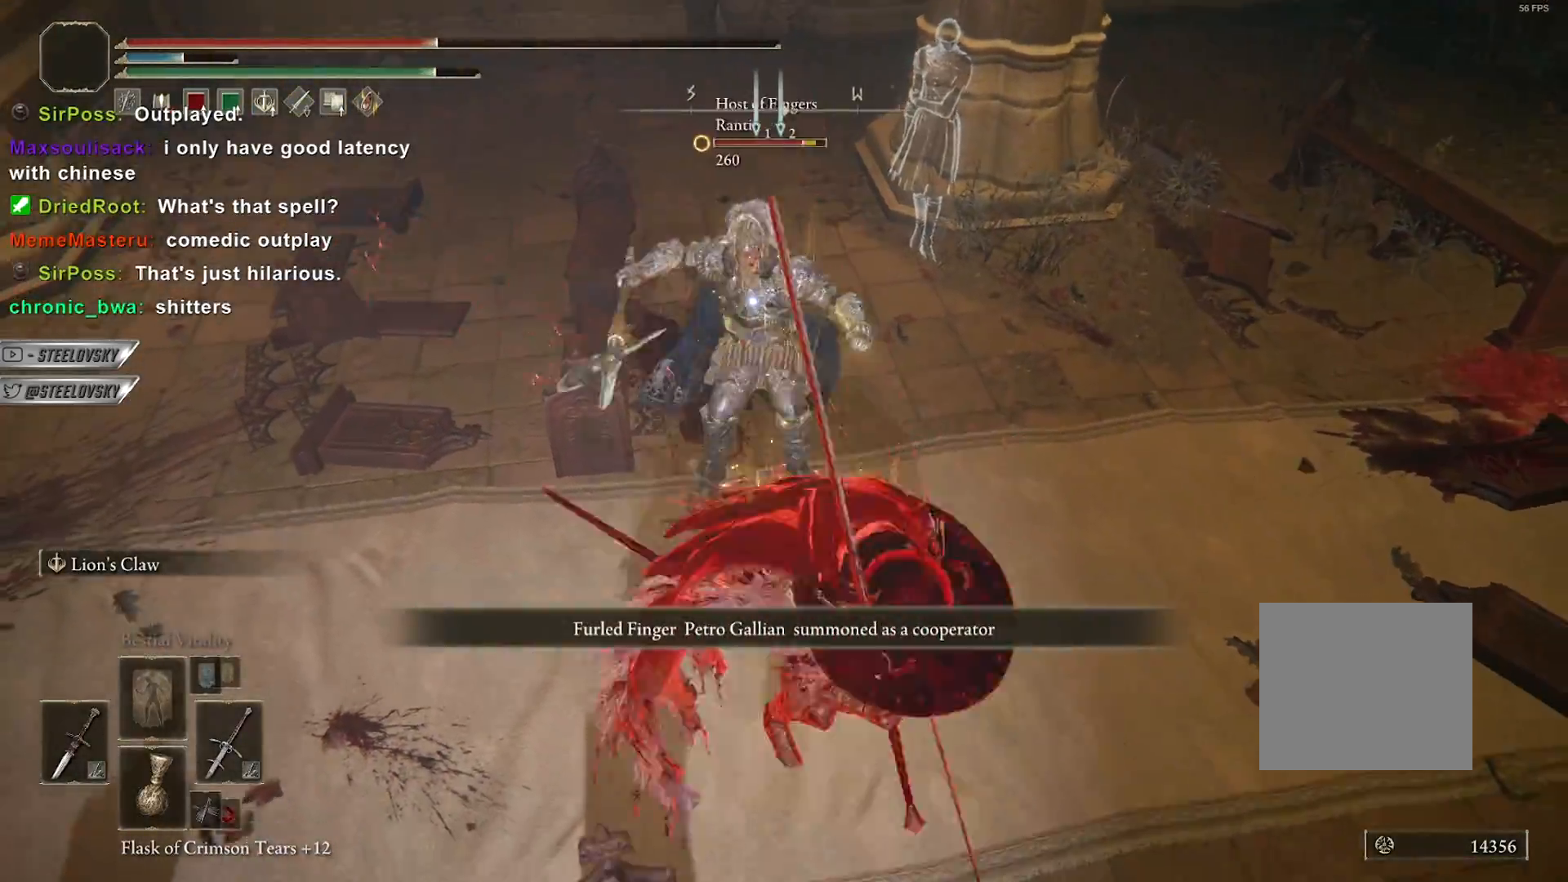
{"buttons": ["CIRCLE"], "left_stick": "up", "right_stick": "center", "events": [[17, "left_stick", "down-left"], [117, "CROSS", "down"], [117, "left_stick", "up-left"], [300, "CROSS", "up"], [300, "left_stick", "up"]]}